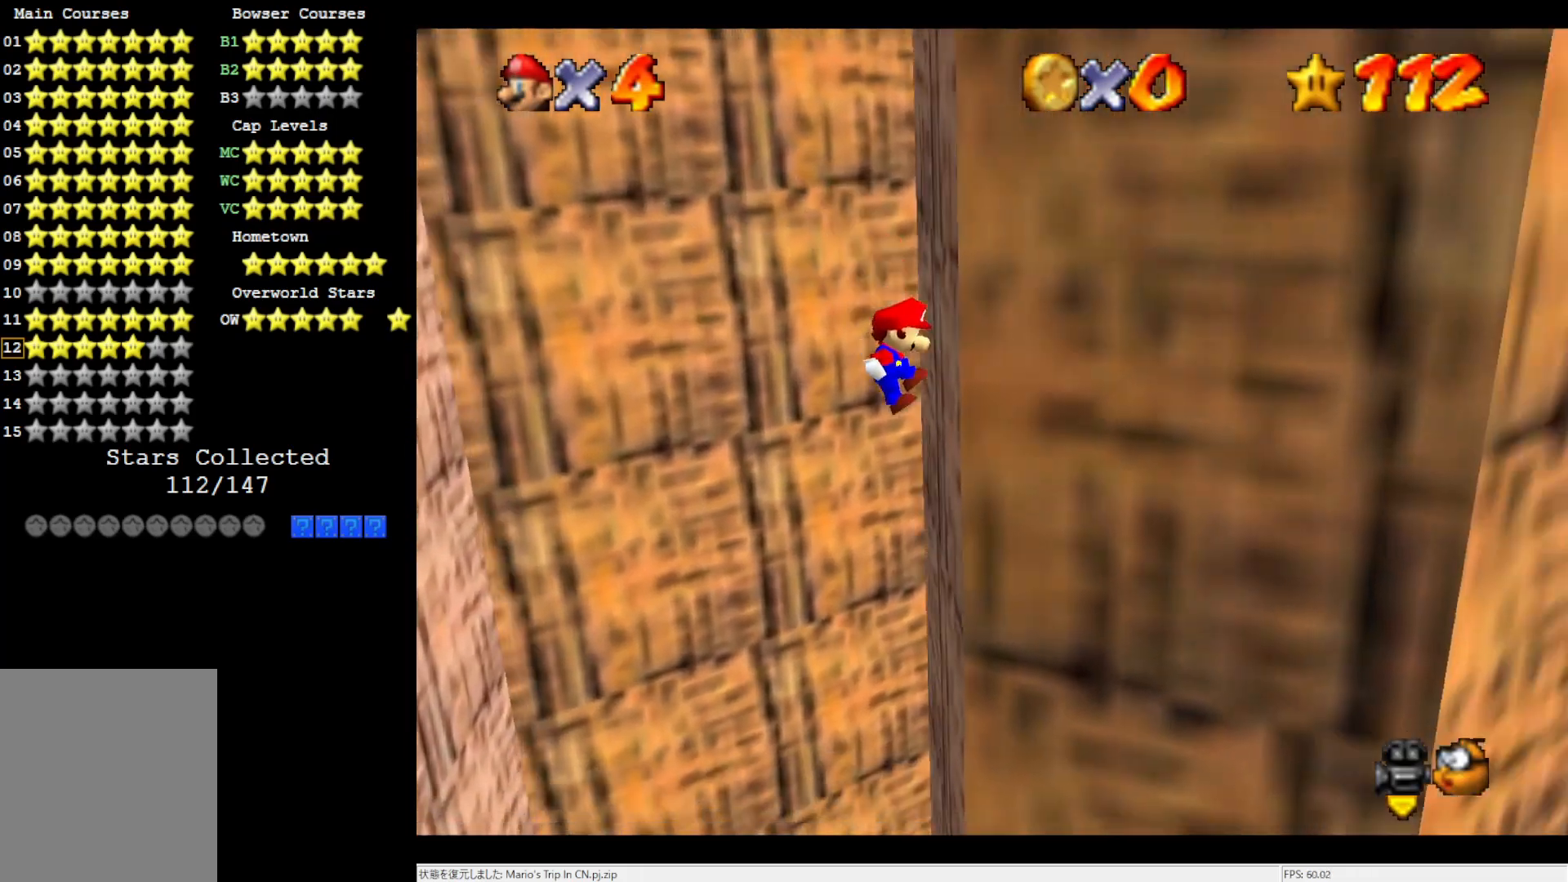
Gameplay with a controller (Nintendo layout); each line is a JSON object with the inputs held at the frame after it. "events" lists button and stick changes between this image and that frame as [ms after this image, input, new state], when the widget could be followed in between. Not read: L3 R3.
{"buttons": ["A"], "left_stick": "left", "events": [[133, "A", "down"], [133, "left_stick", "left"]]}
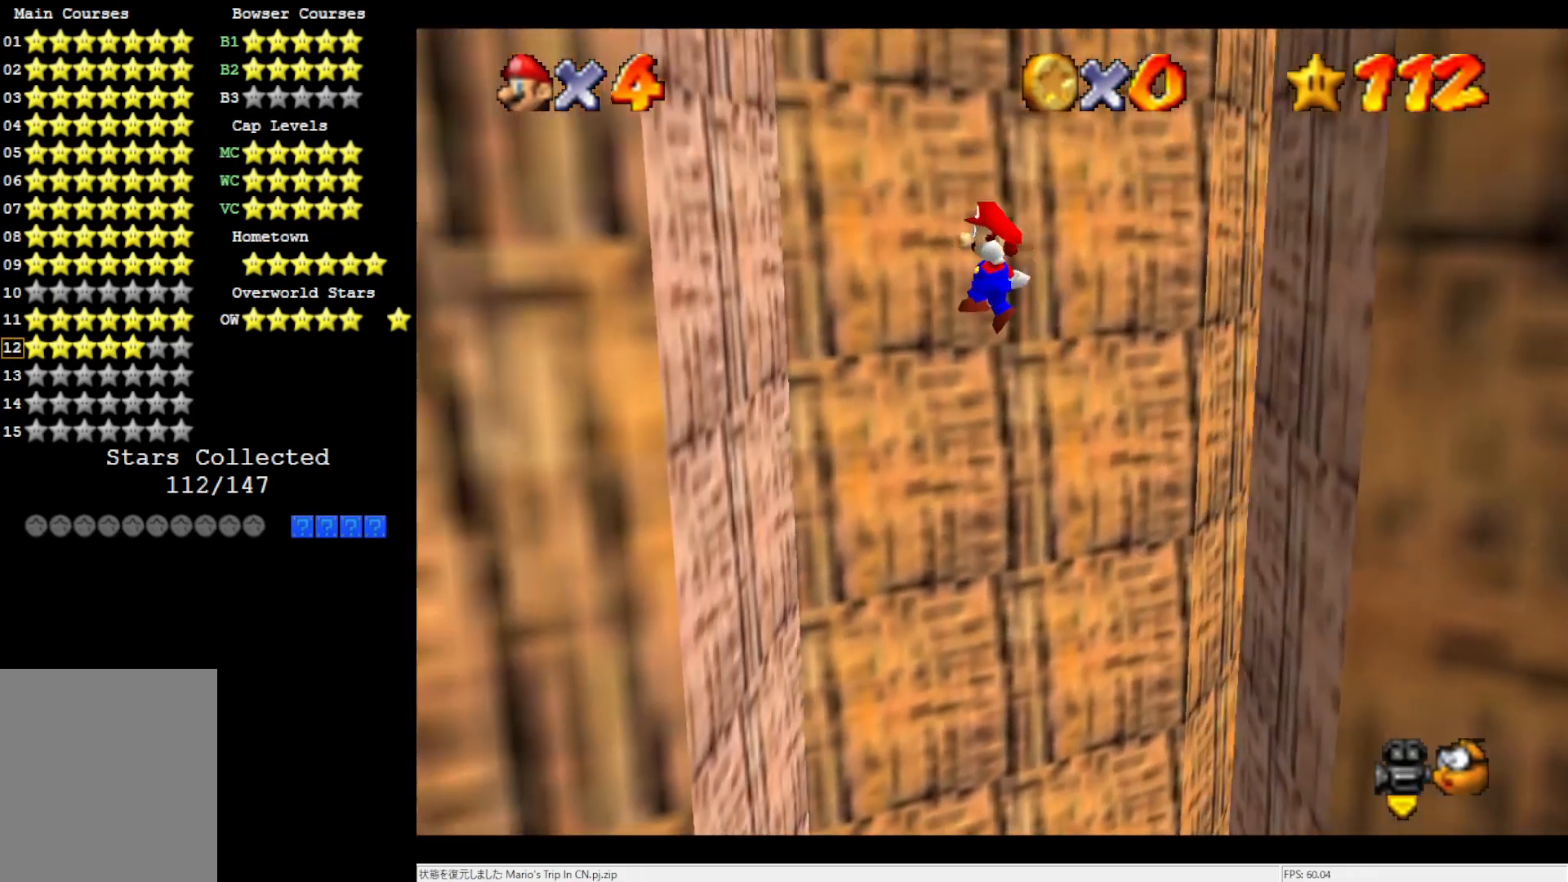
{"buttons": ["A"], "left_stick": "right", "events": [[233, "A", "up"], [467, "A", "down"], [467, "left_stick", "right"]]}
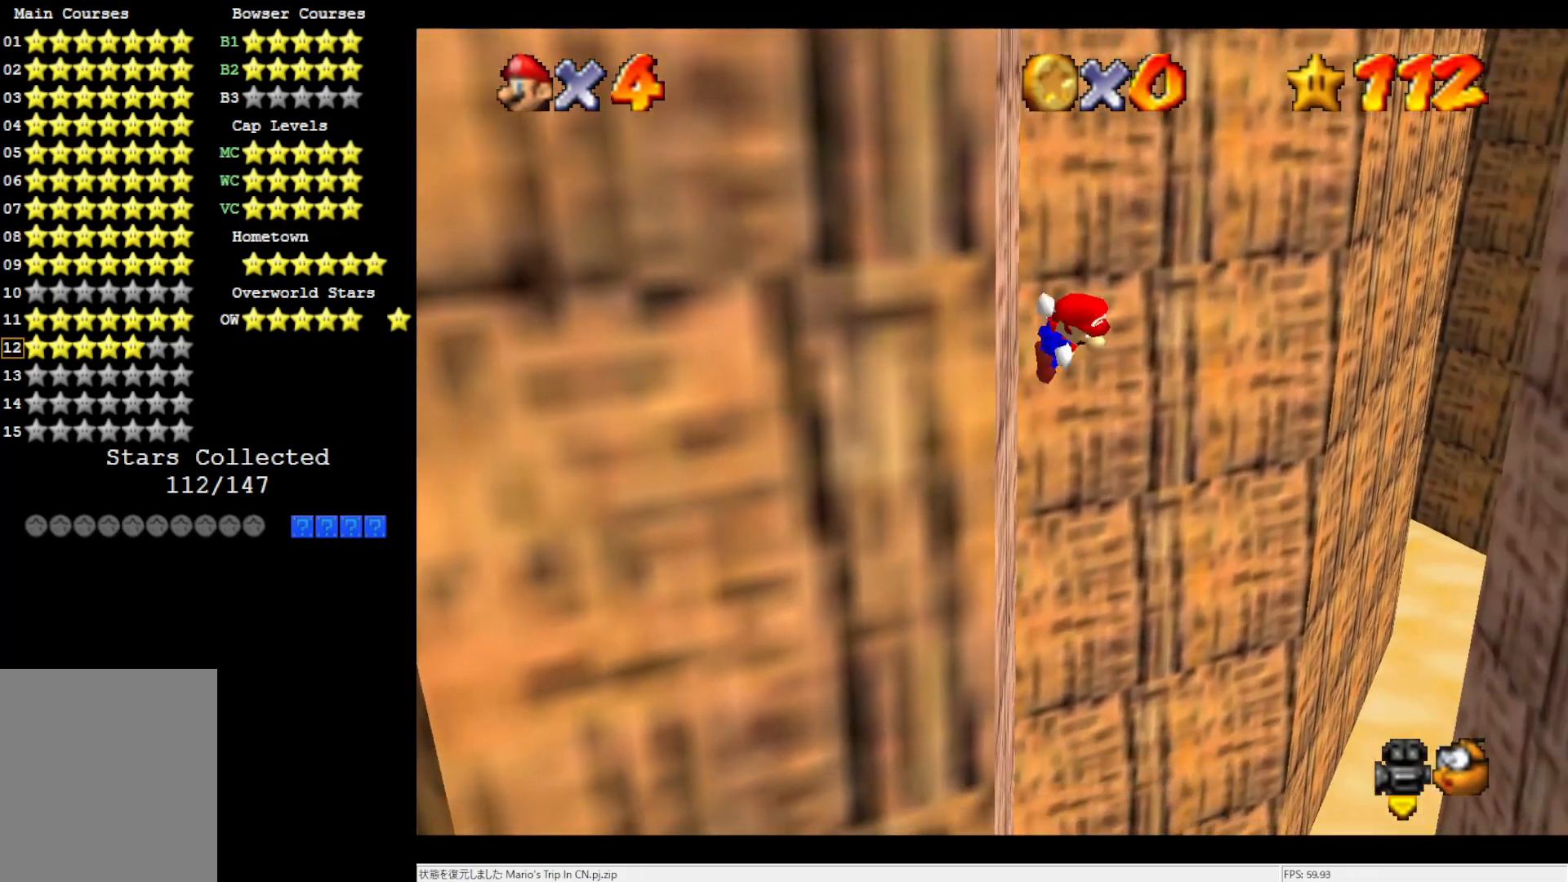
{"buttons": [], "left_stick": "right", "events": [[433, "A", "up"]]}
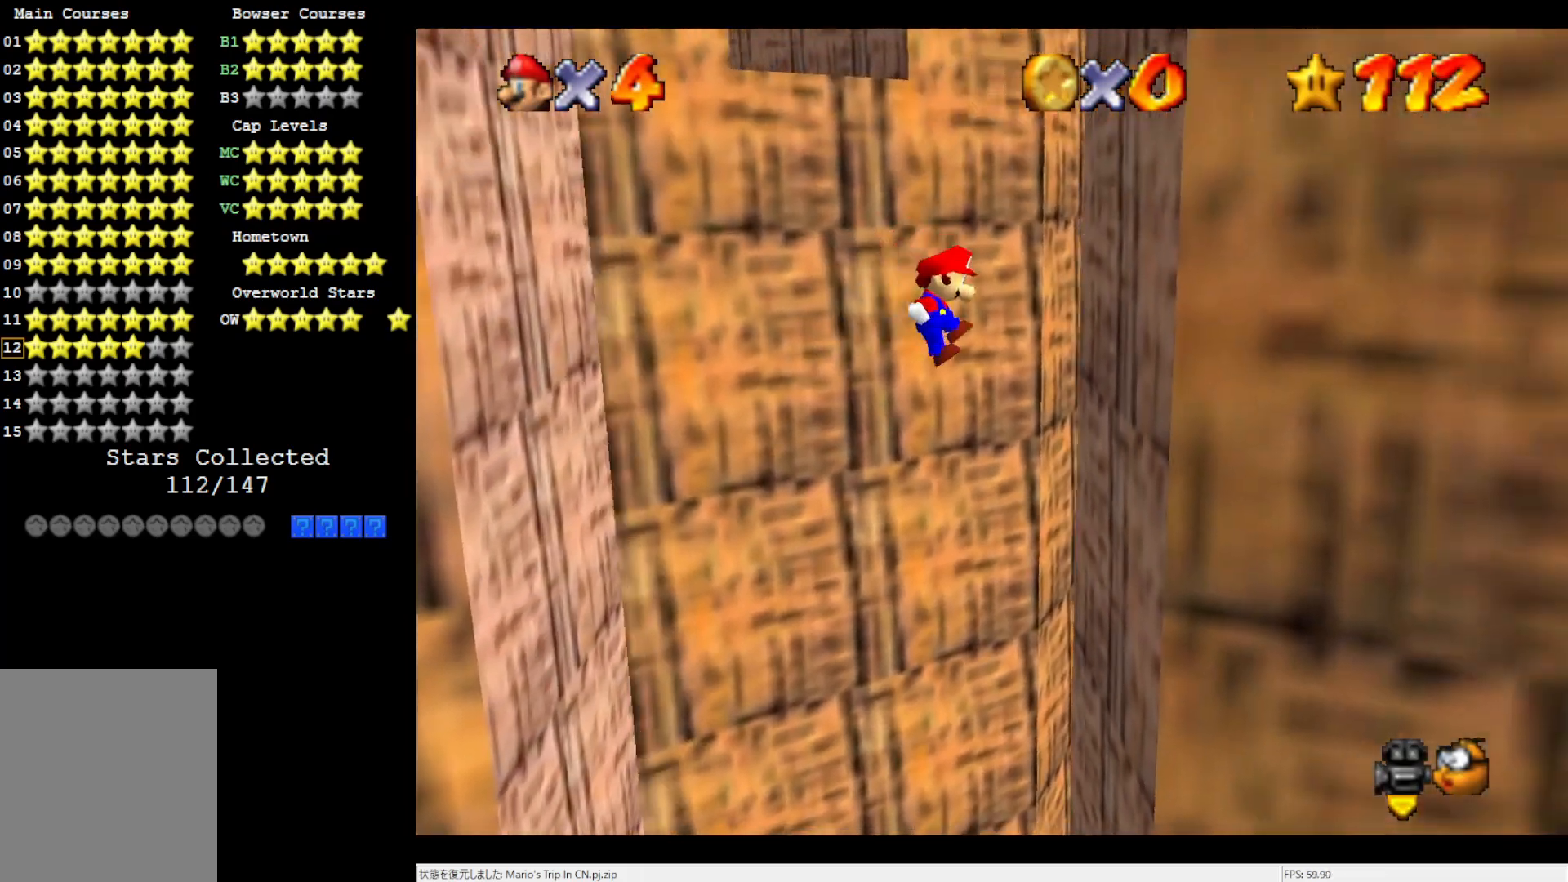
{"buttons": ["A"], "left_stick": "left", "events": [[317, "left_stick", "left"], [333, "A", "down"]]}
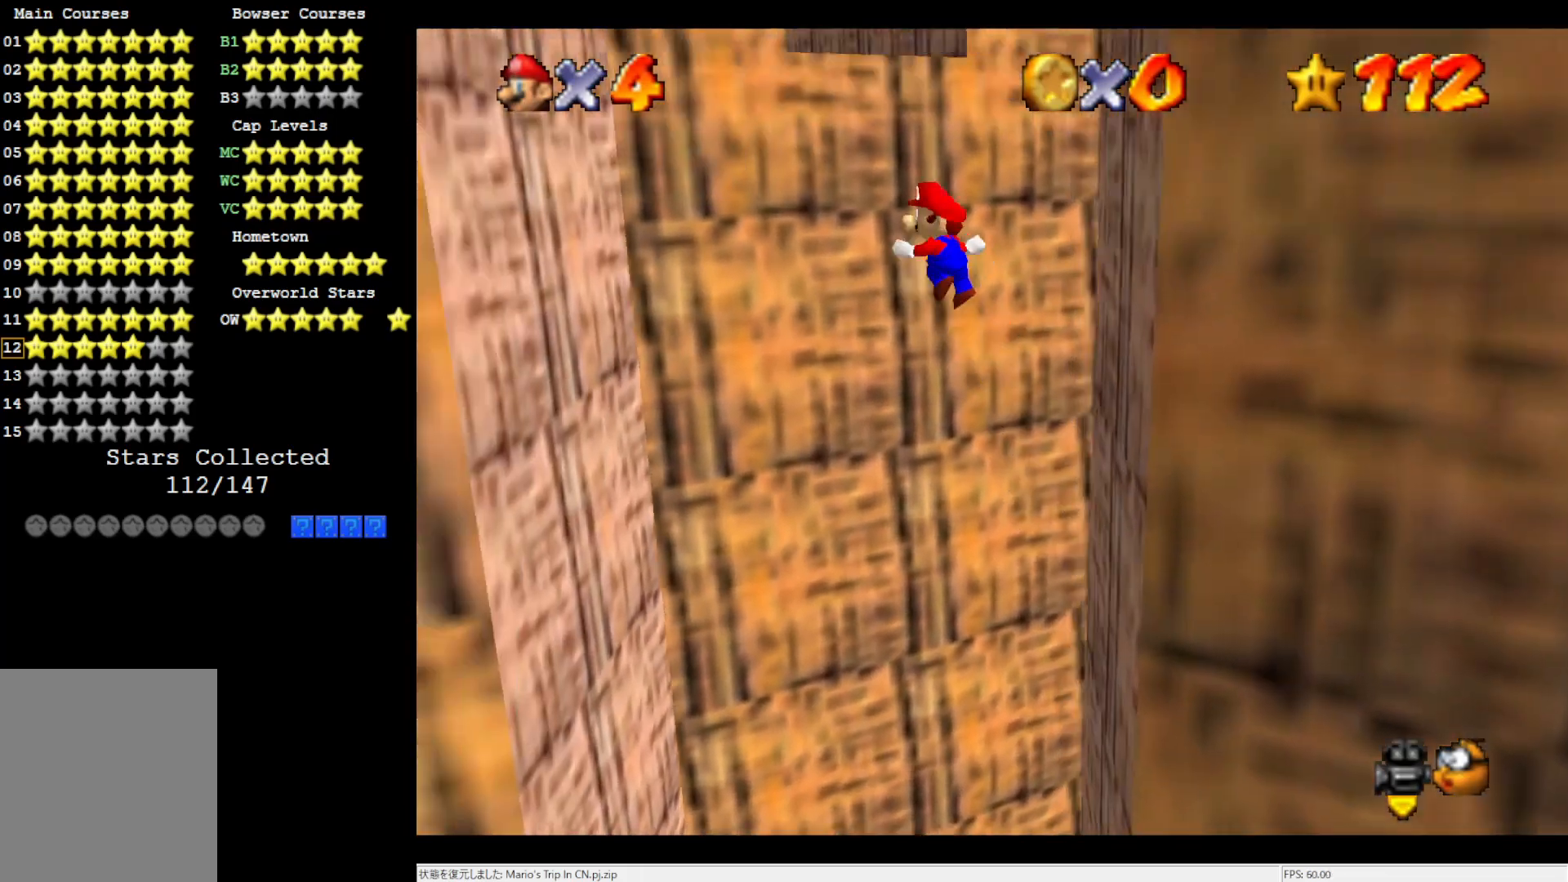
{"buttons": [], "left_stick": "left", "events": [[400, "A", "up"]]}
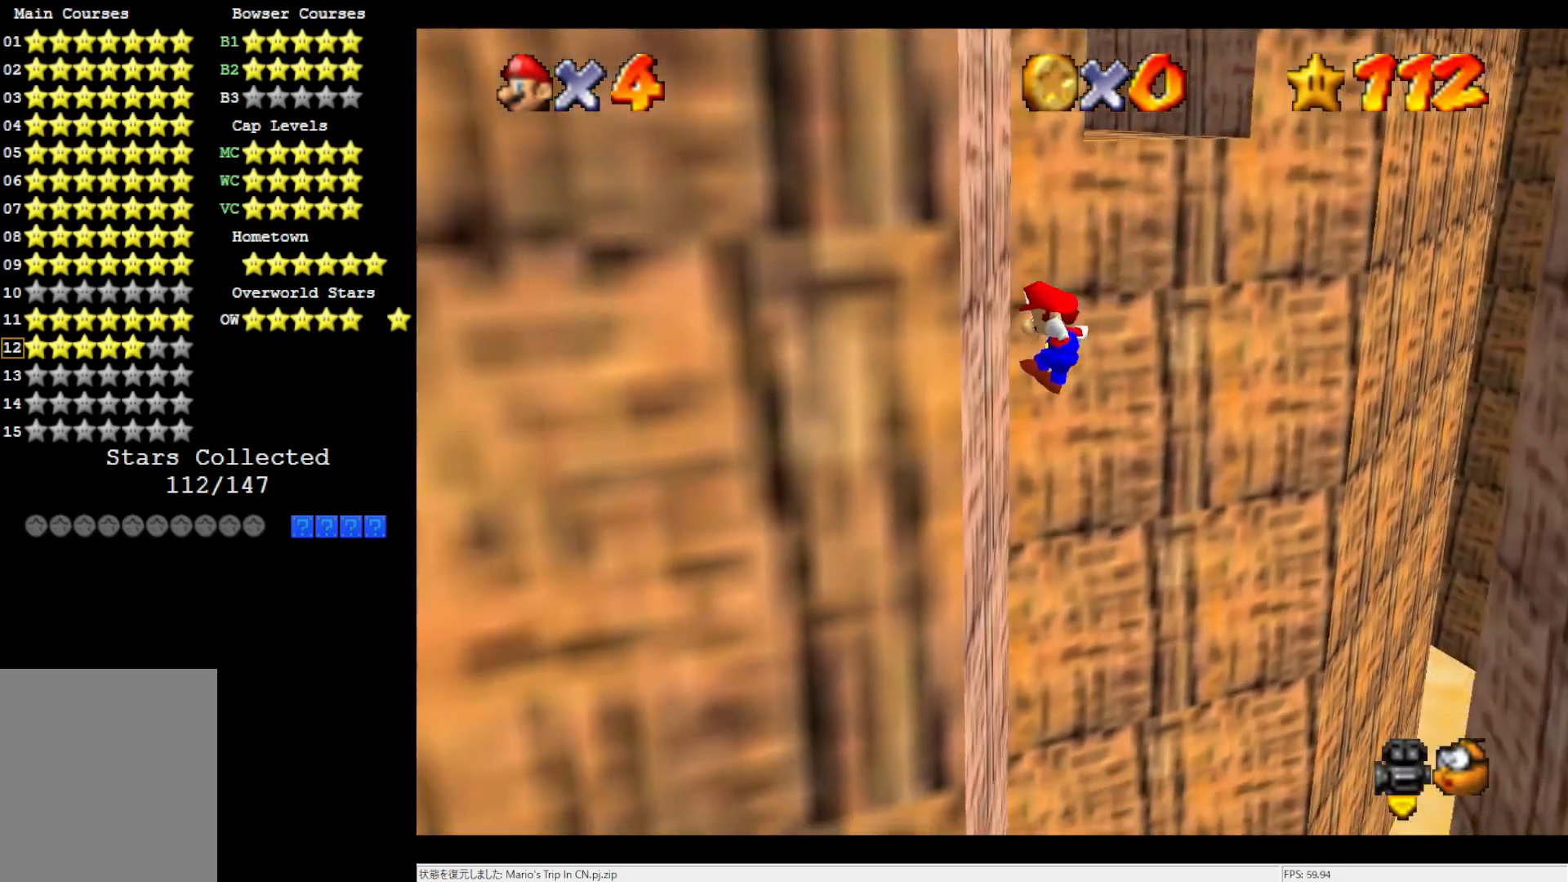
{"buttons": ["A"], "left_stick": "right", "events": [[167, "A", "down"], [200, "left_stick", "right"]]}
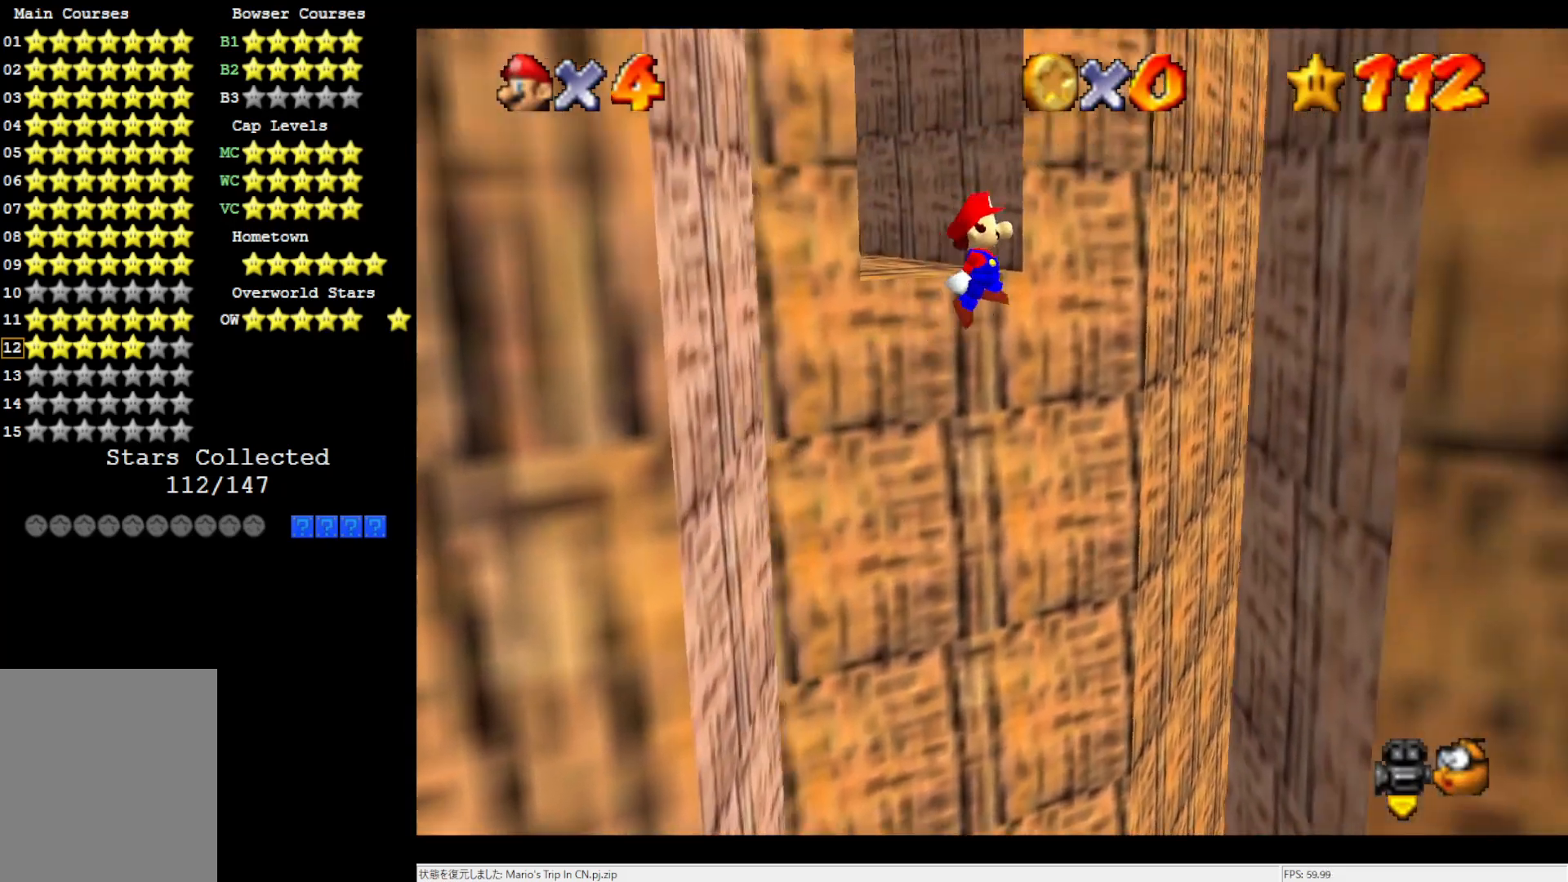
{"buttons": ["A"], "left_stick": "left", "events": [[233, "A", "up"], [500, "A", "down"], [500, "left_stick", "left"]]}
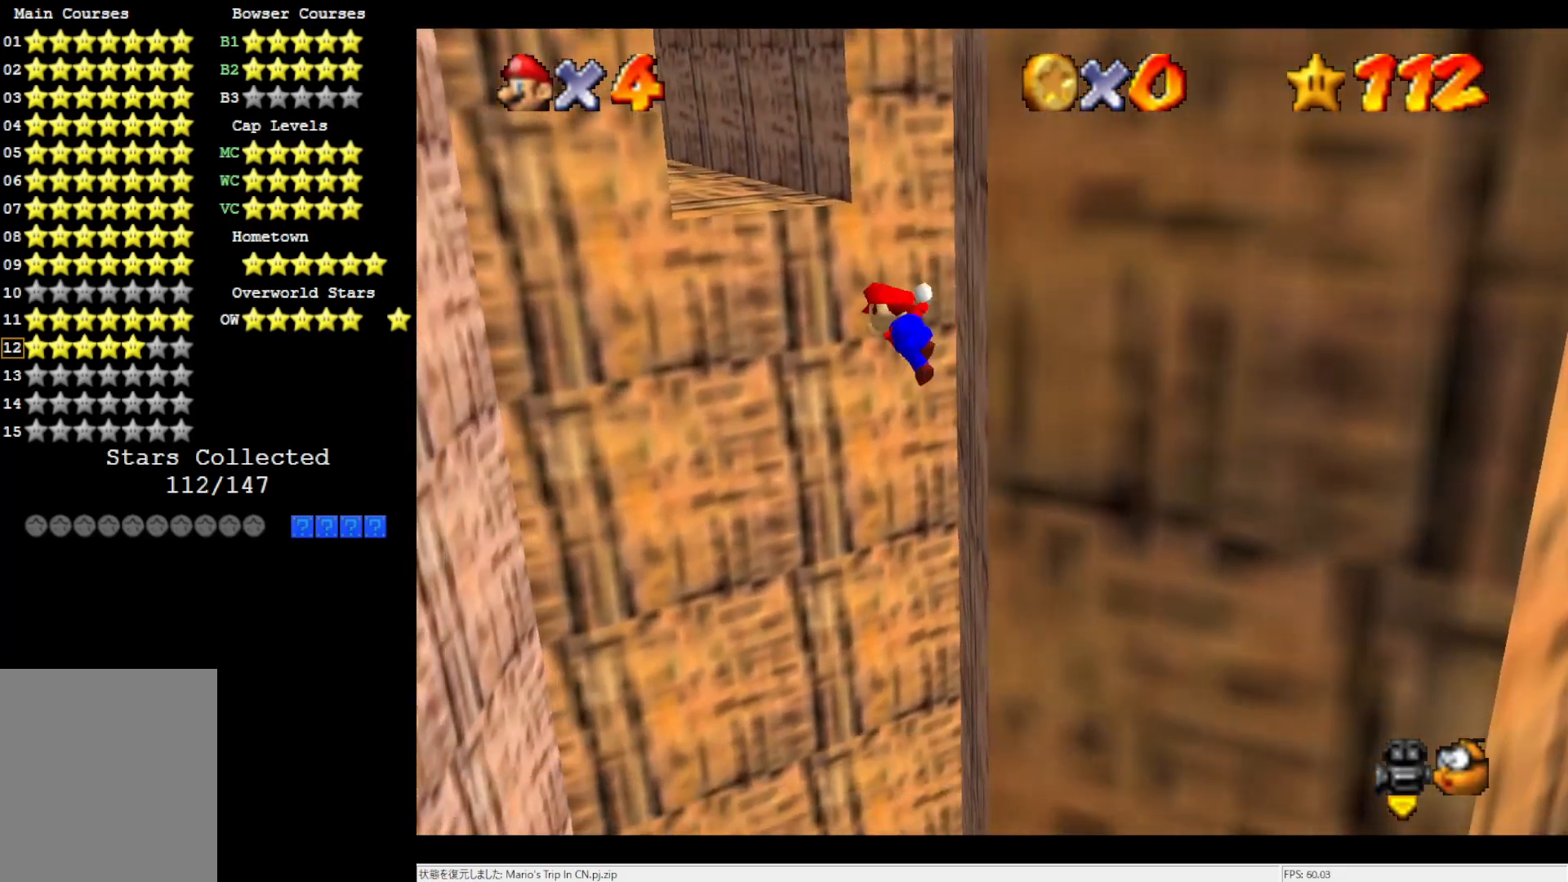
{"buttons": ["A"], "left_stick": "up-left", "events": [[383, "left_stick", "up-left"]]}
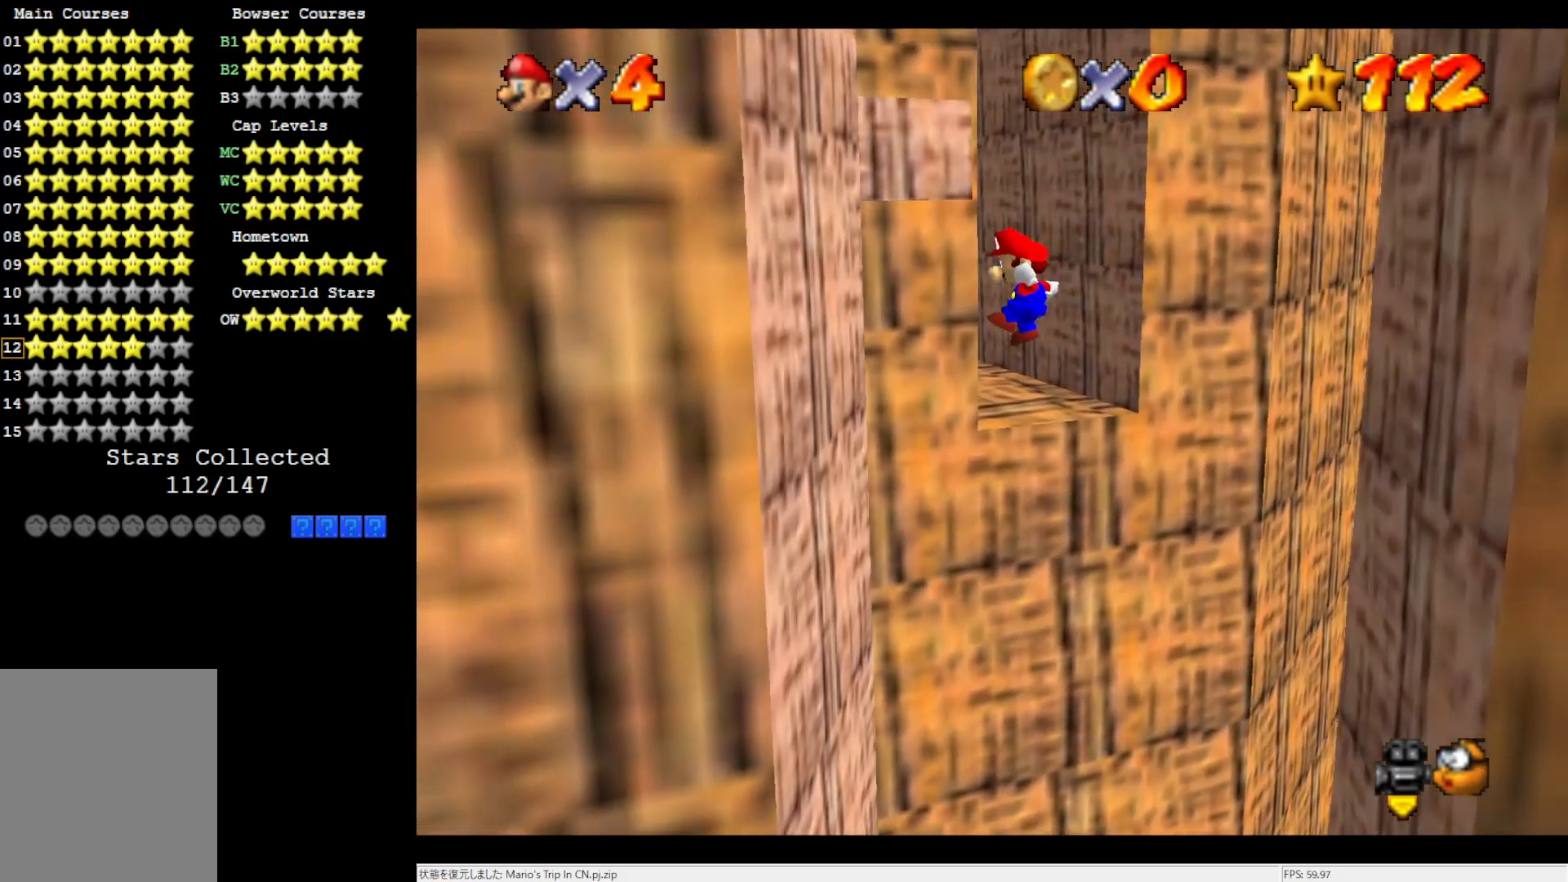
{"buttons": ["A"], "left_stick": "up-right", "events": [[133, "A", "up"], [333, "A", "down"], [367, "left_stick", "up-right"]]}
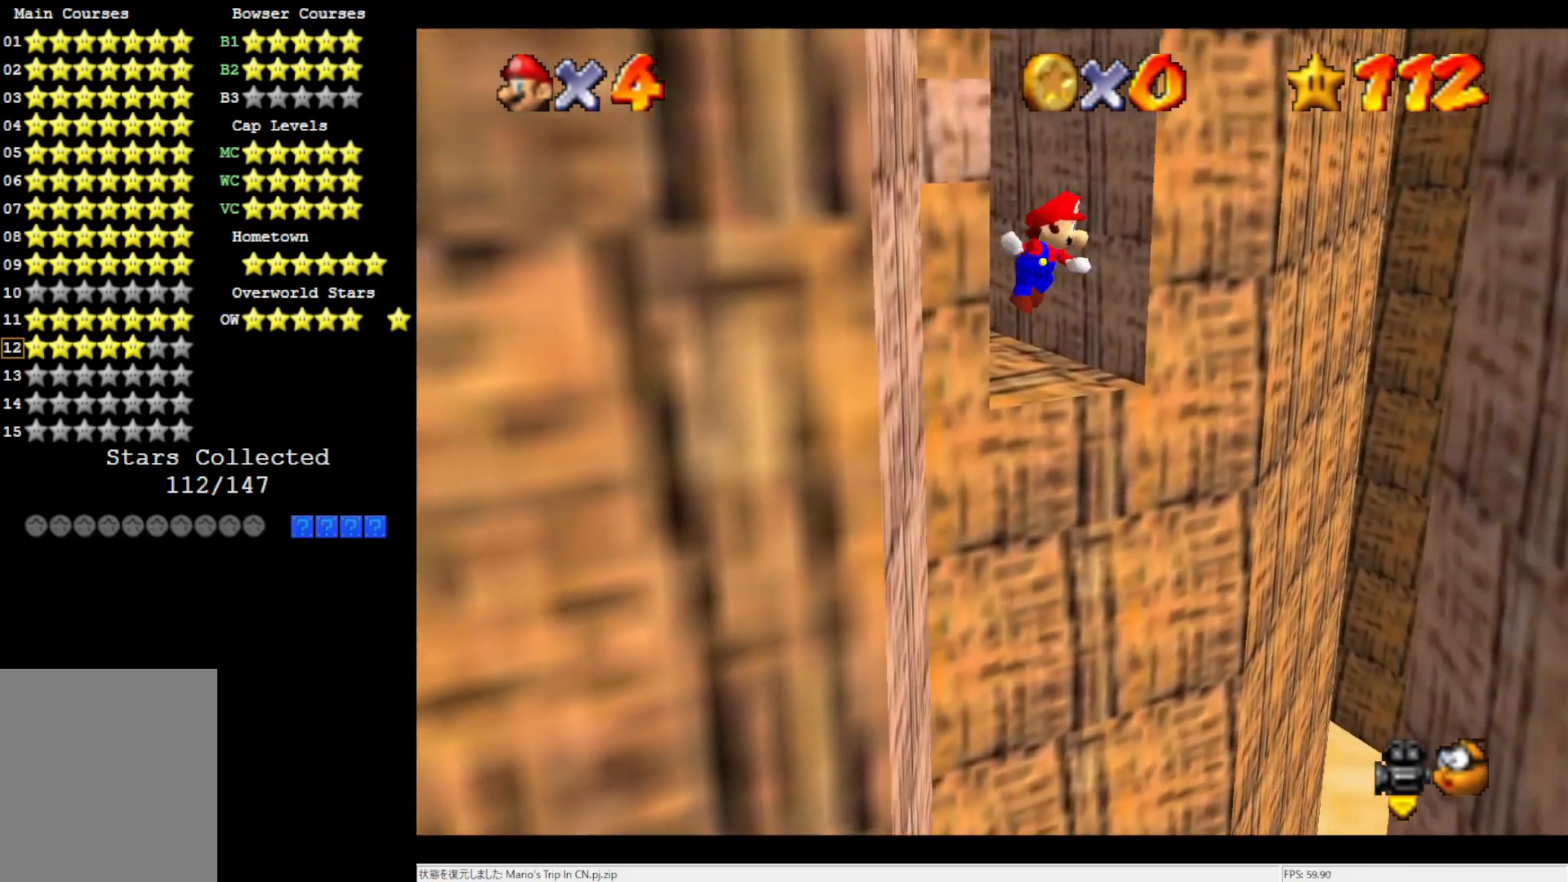
{"buttons": [], "left_stick": "right", "events": [[200, "left_stick", "right"], [467, "A", "up"]]}
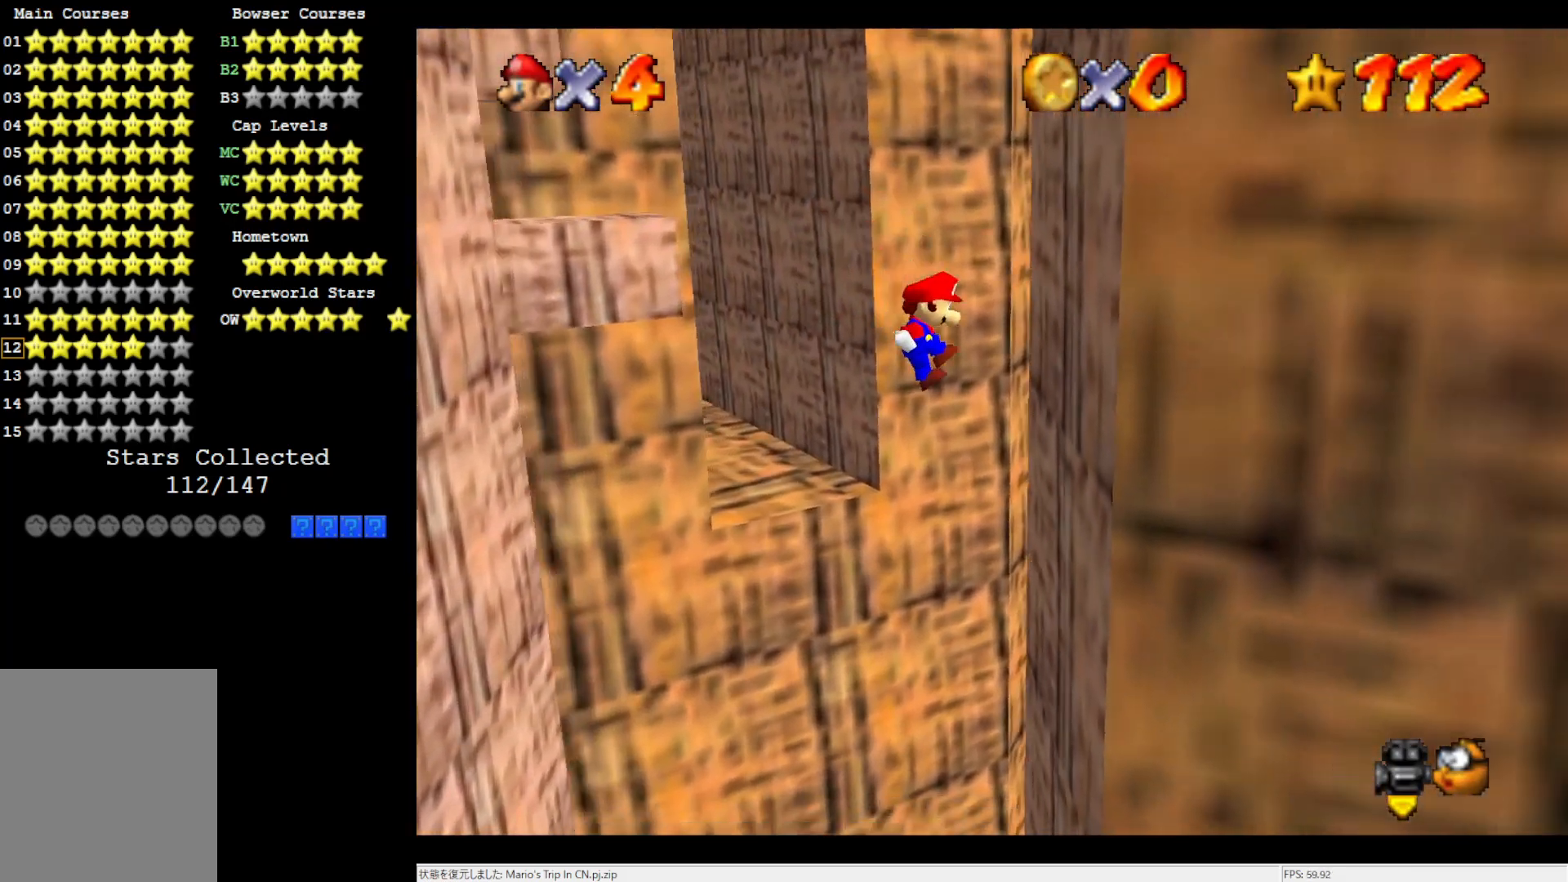
{"buttons": ["A"], "left_stick": "left", "events": [[133, "left_stick", "center"], [200, "A", "down"], [200, "left_stick", "left"]]}
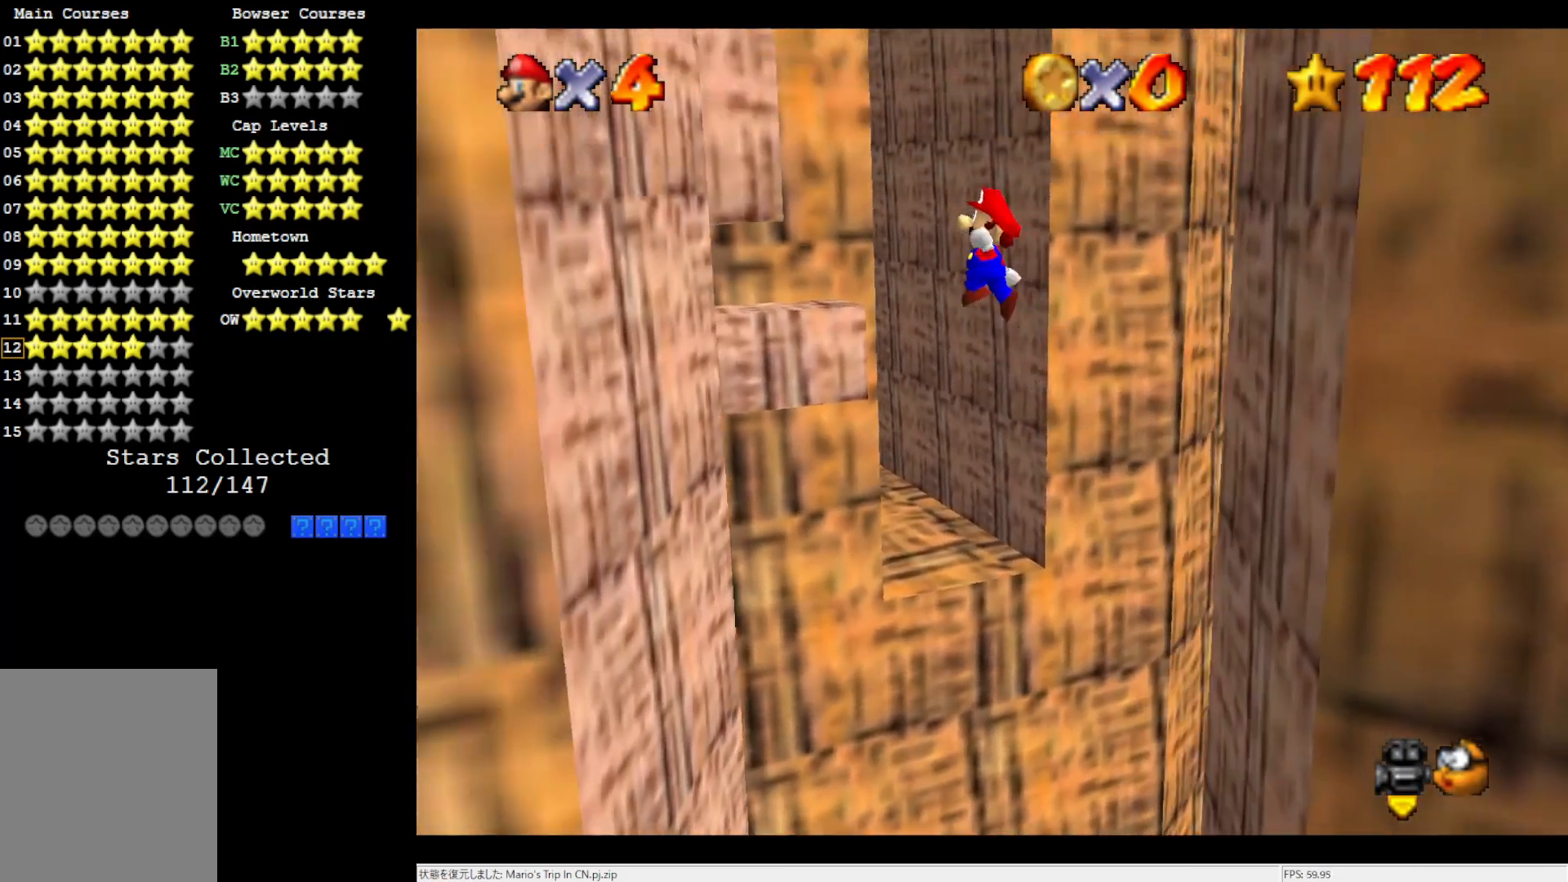
{"buttons": [], "left_stick": "left", "events": [[333, "A", "up"]]}
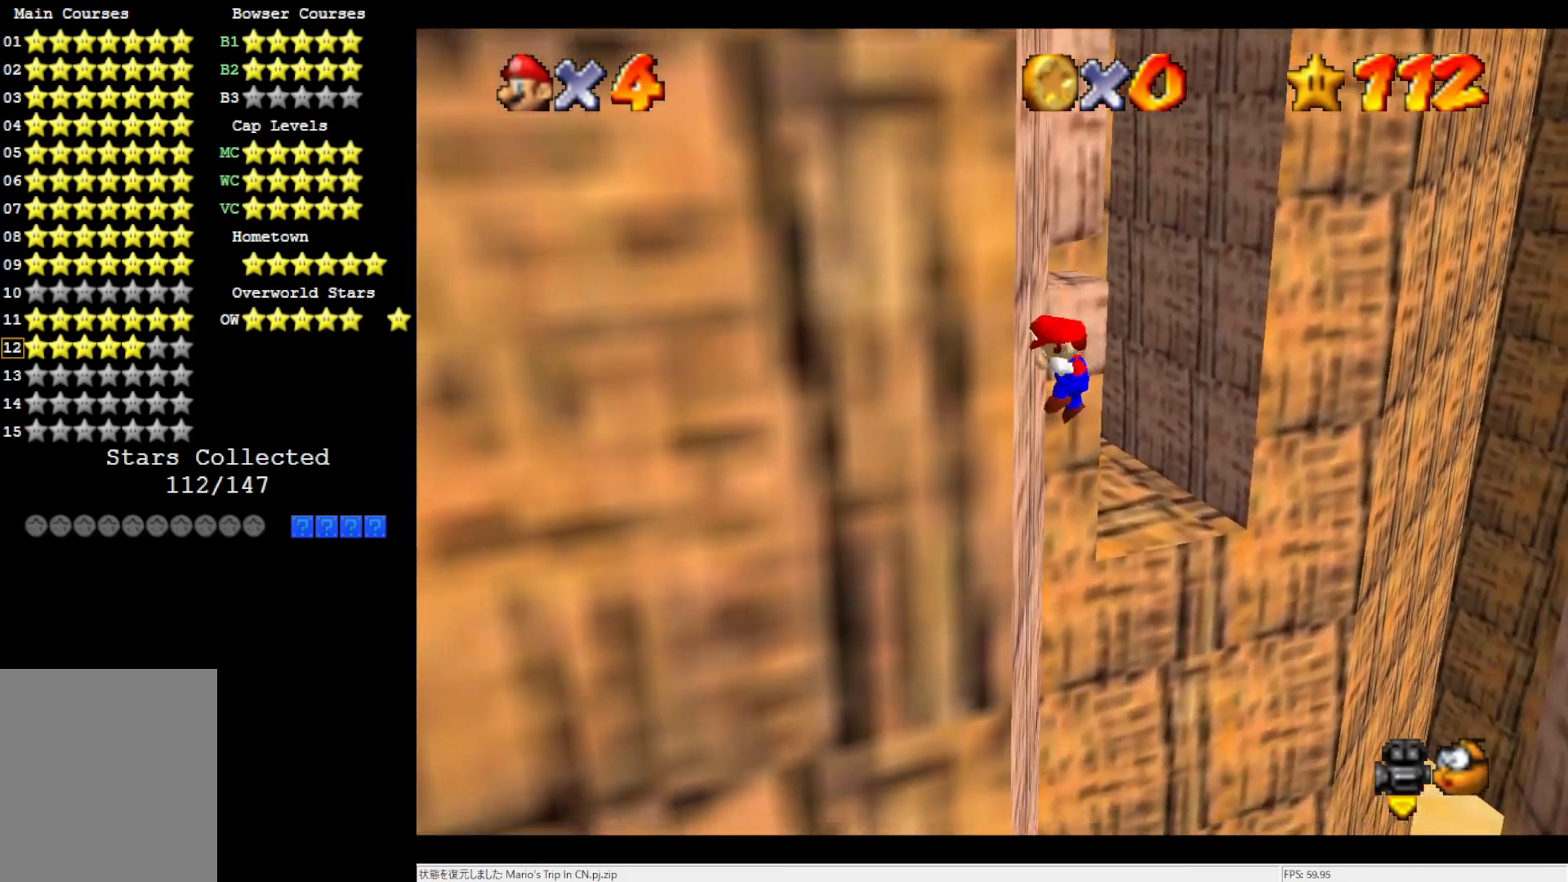
{"buttons": ["A"], "left_stick": "right", "events": [[50, "left_stick", "right"], [67, "A", "down"]]}
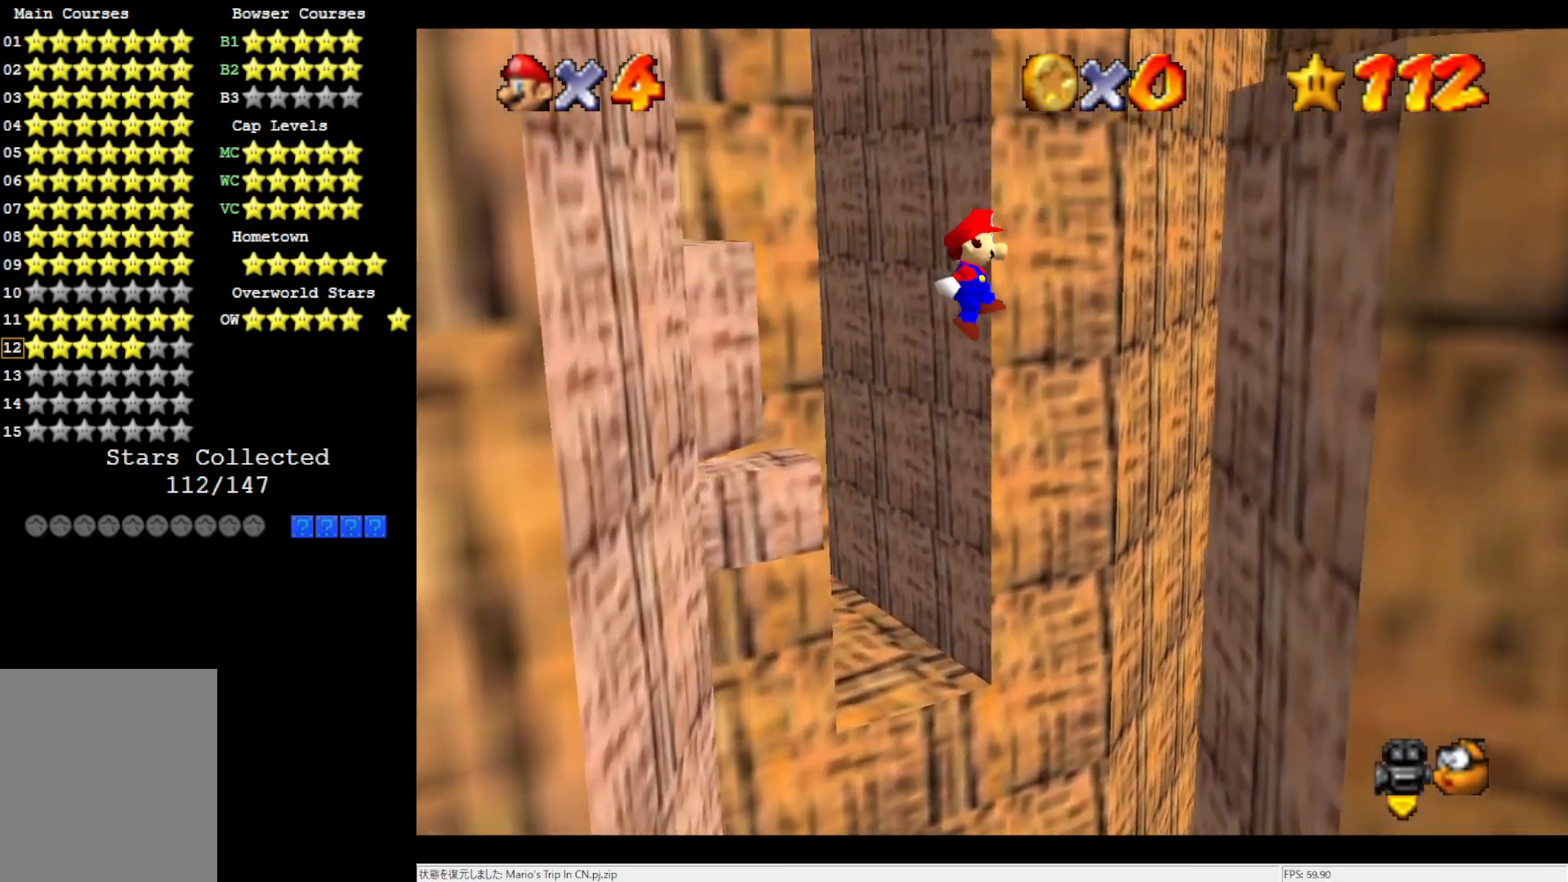
{"buttons": ["A"], "left_stick": "left", "events": [[100, "A", "up"], [367, "A", "down"], [400, "left_stick", "left"]]}
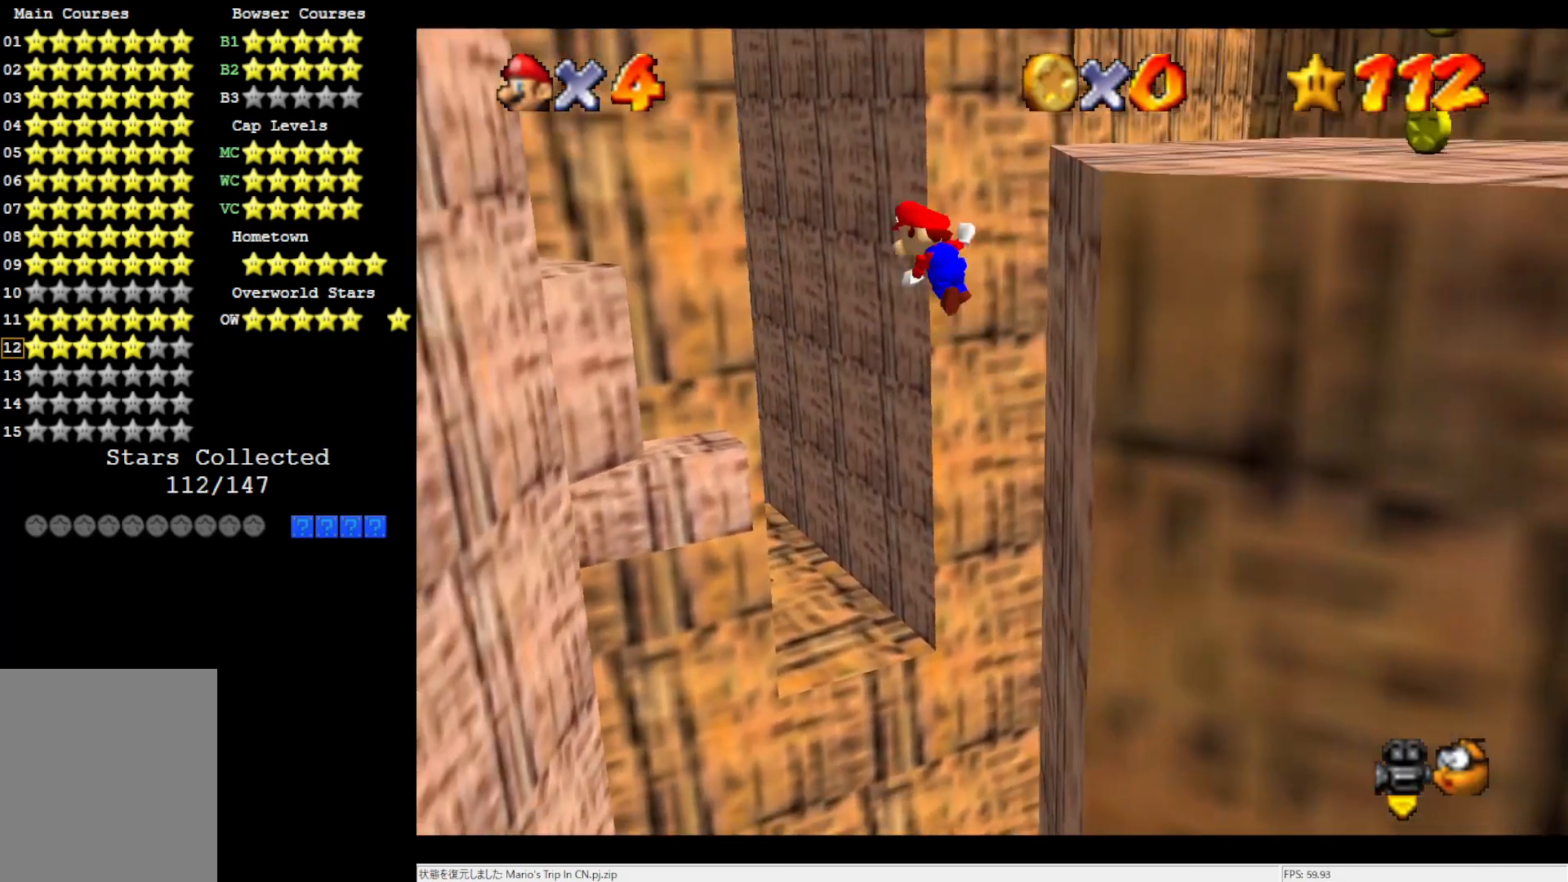
{"buttons": ["A"], "left_stick": "left", "events": []}
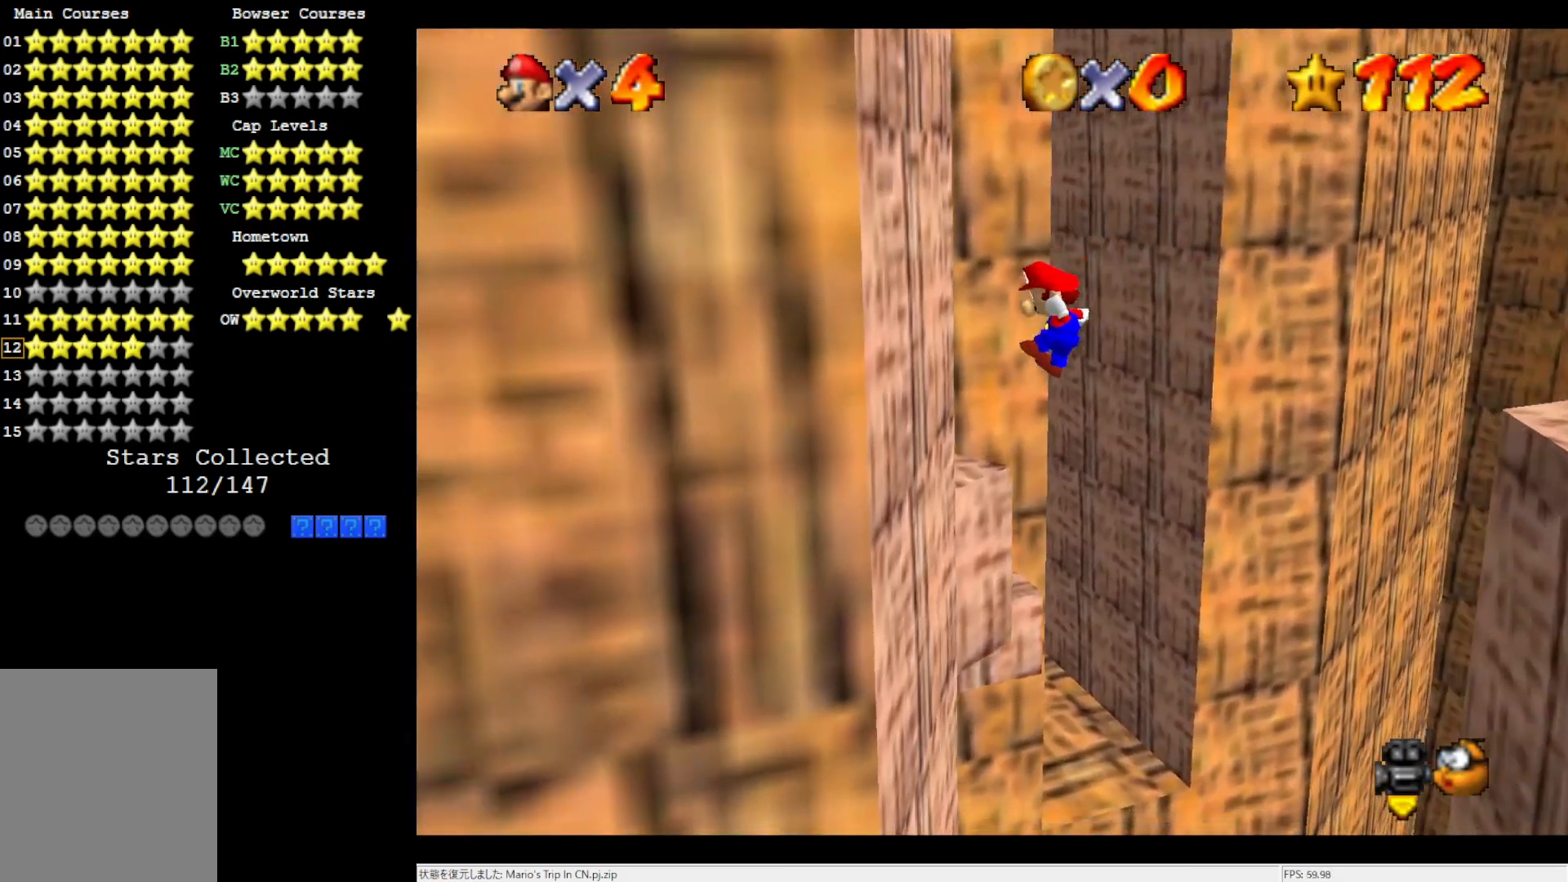
{"buttons": ["A"], "left_stick": "right", "events": [[17, "A", "up"], [133, "left_stick", "center"], [200, "left_stick", "right"], [250, "A", "down"]]}
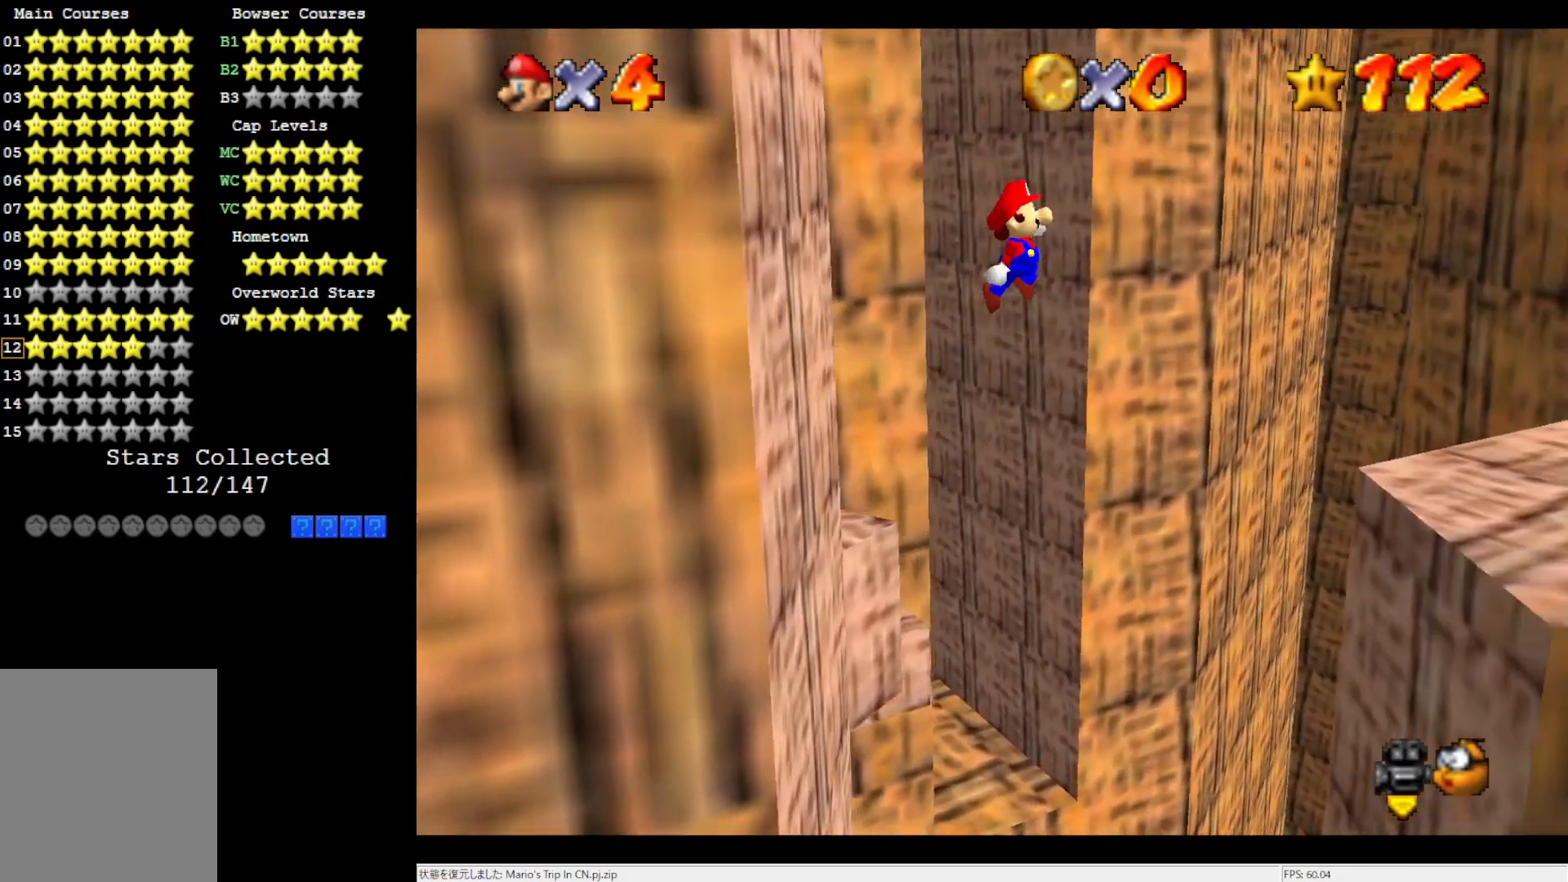
{"buttons": ["C_RIGHT"], "left_stick": "center", "events": [[33, "left_stick", "down-right"], [300, "A", "up"], [367, "left_stick", "center"], [433, "C_RIGHT", "down"]]}
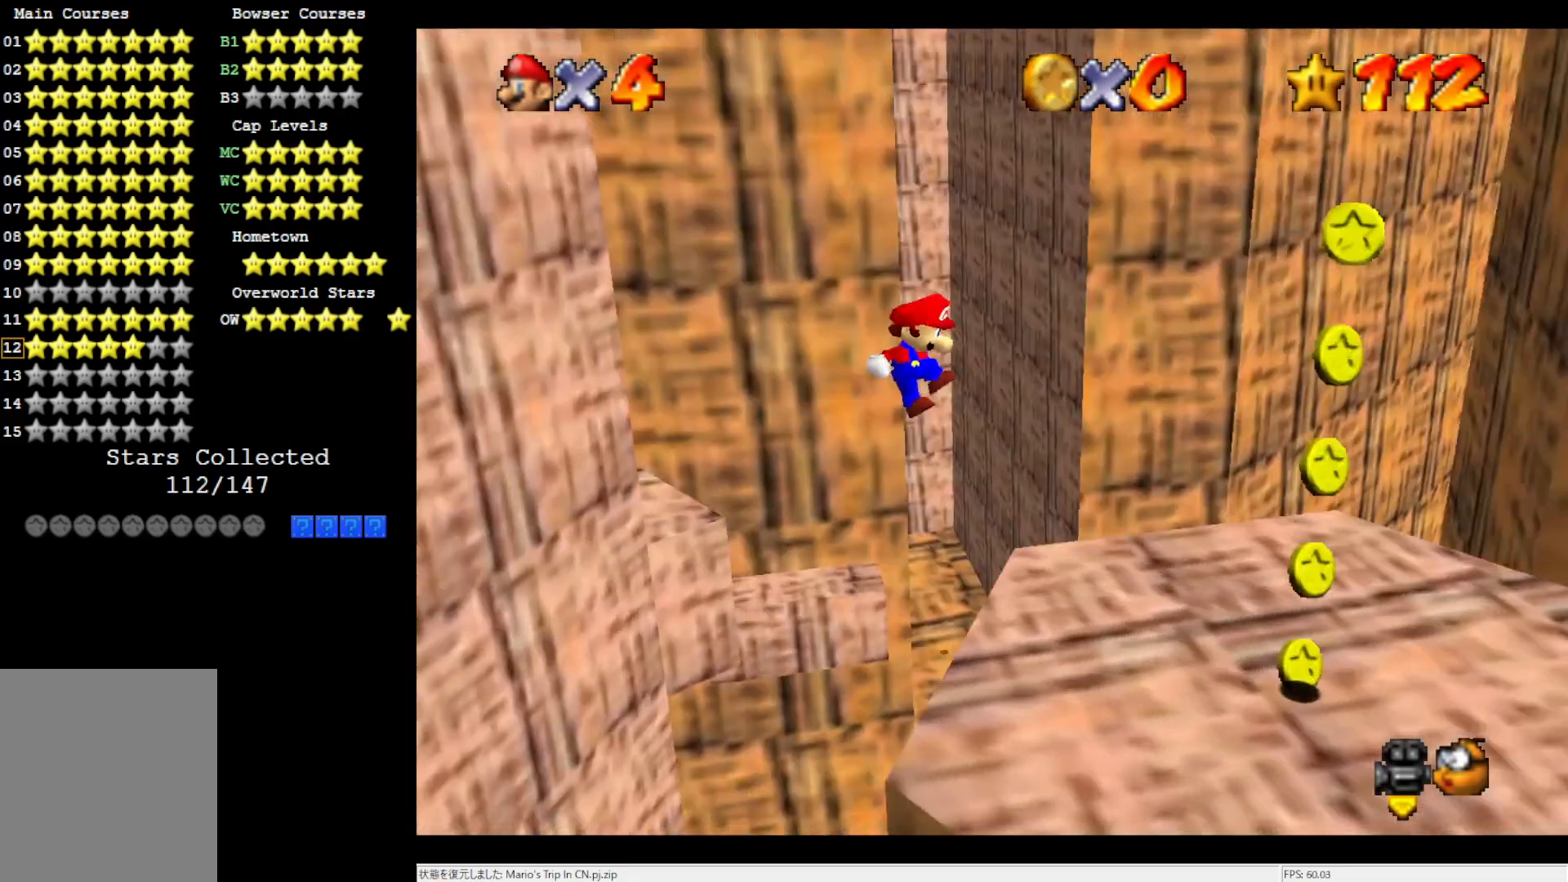
{"buttons": [], "left_stick": "down-right", "events": [[17, "DPAD_DOWN", "down"], [33, "C_RIGHT", "up"], [133, "DPAD_DOWN", "up"], [250, "left_stick", "down-right"]]}
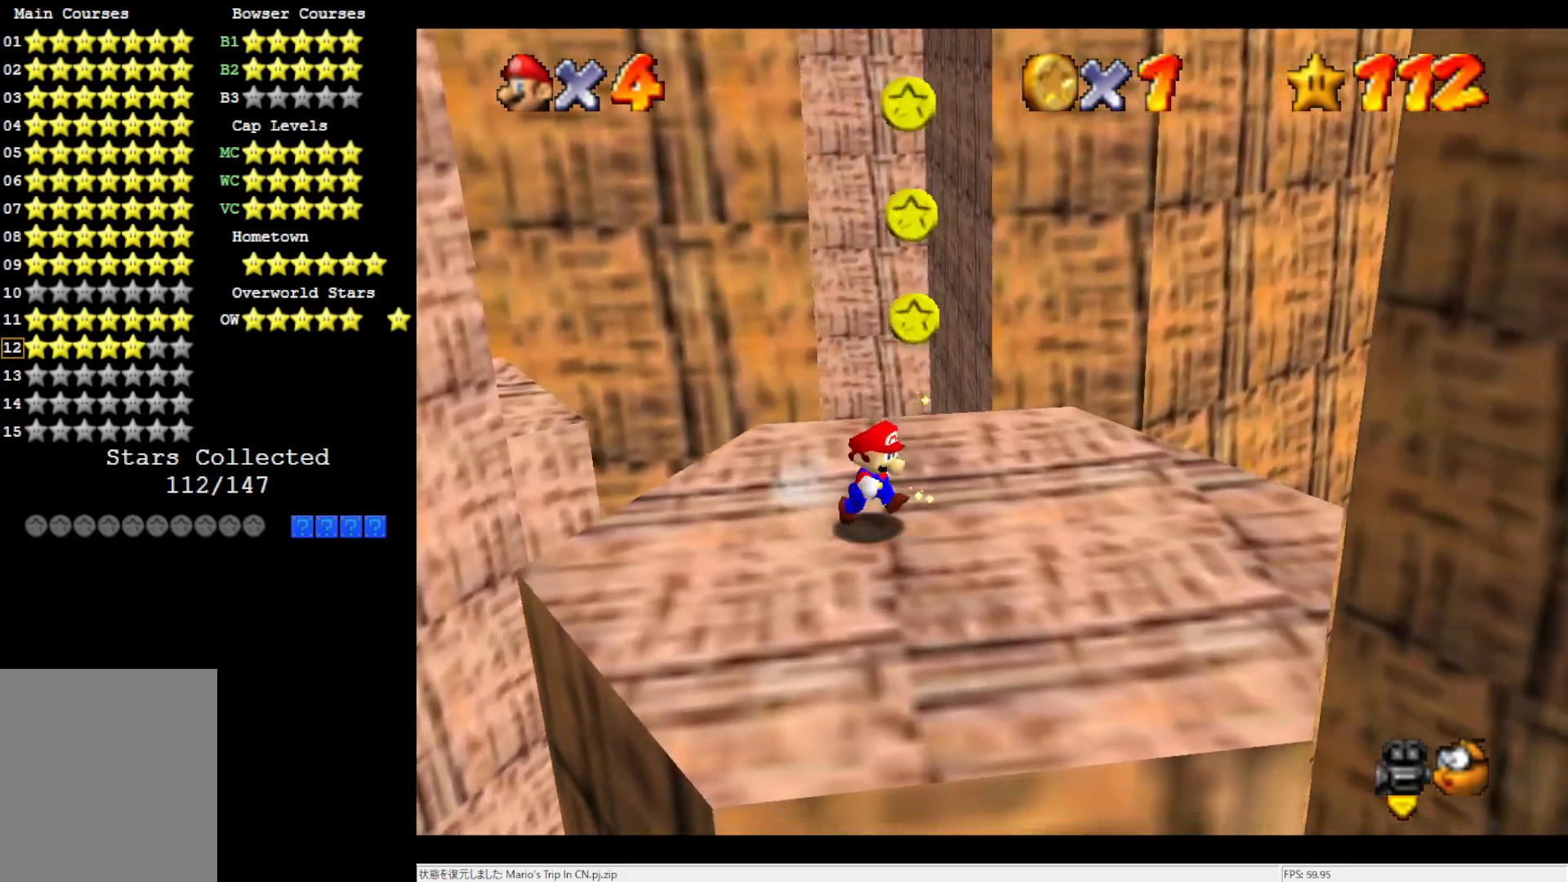
{"buttons": ["A"], "left_stick": "center", "events": [[100, "left_stick", "down-left"], [167, "left_stick", "up-left"], [233, "A", "down"], [267, "left_stick", "up"], [467, "left_stick", "center"]]}
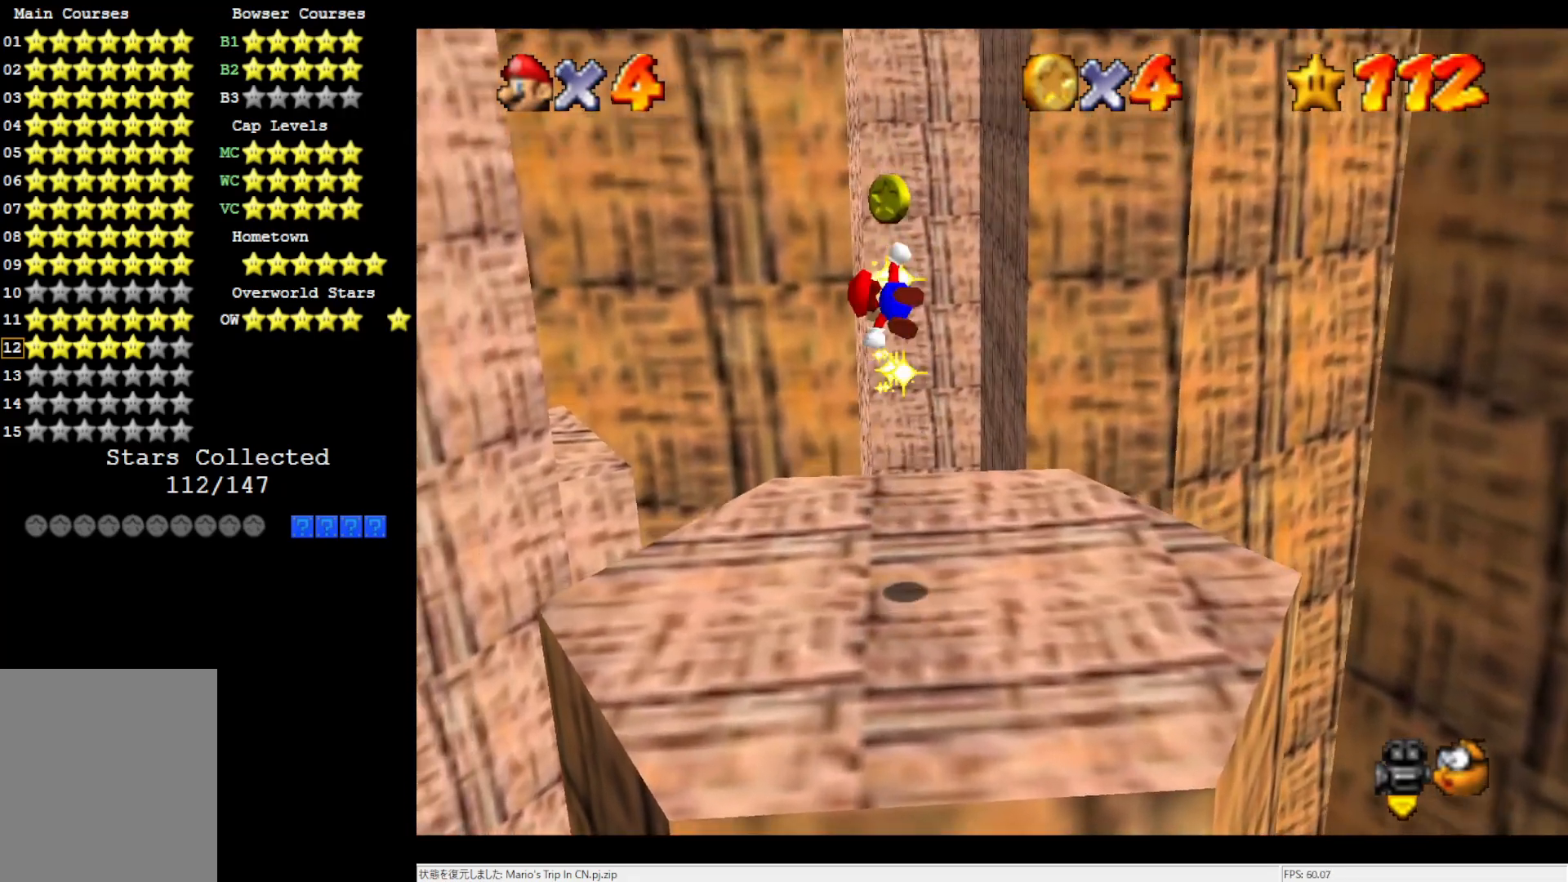
{"buttons": [], "left_stick": "down", "events": [[133, "A", "up"], [283, "left_stick", "down"]]}
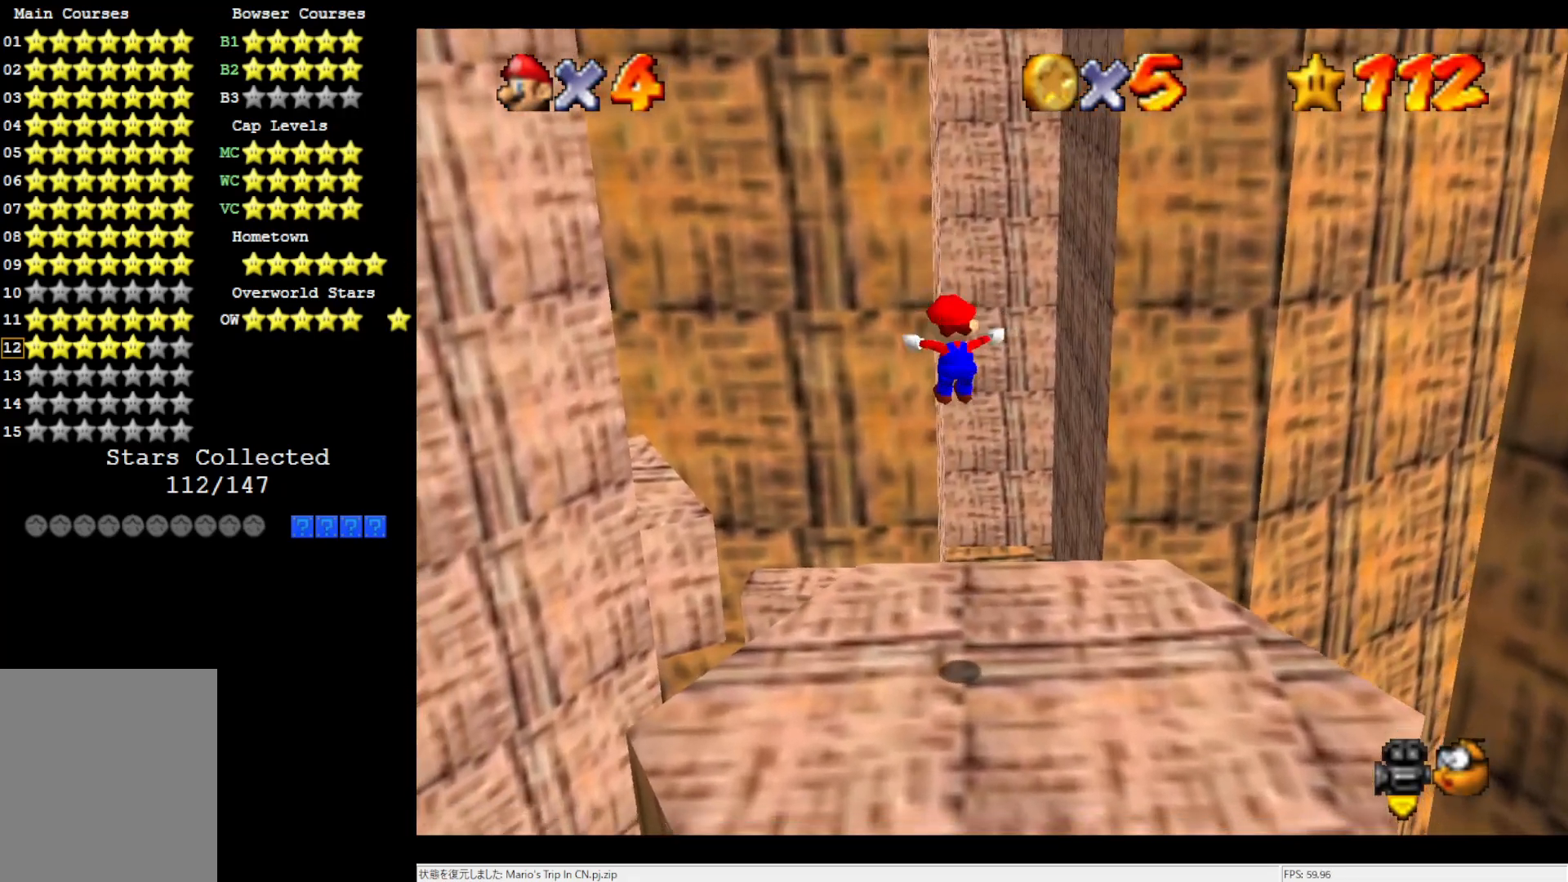
{"buttons": [], "left_stick": "up-left", "events": [[133, "left_stick", "up-left"]]}
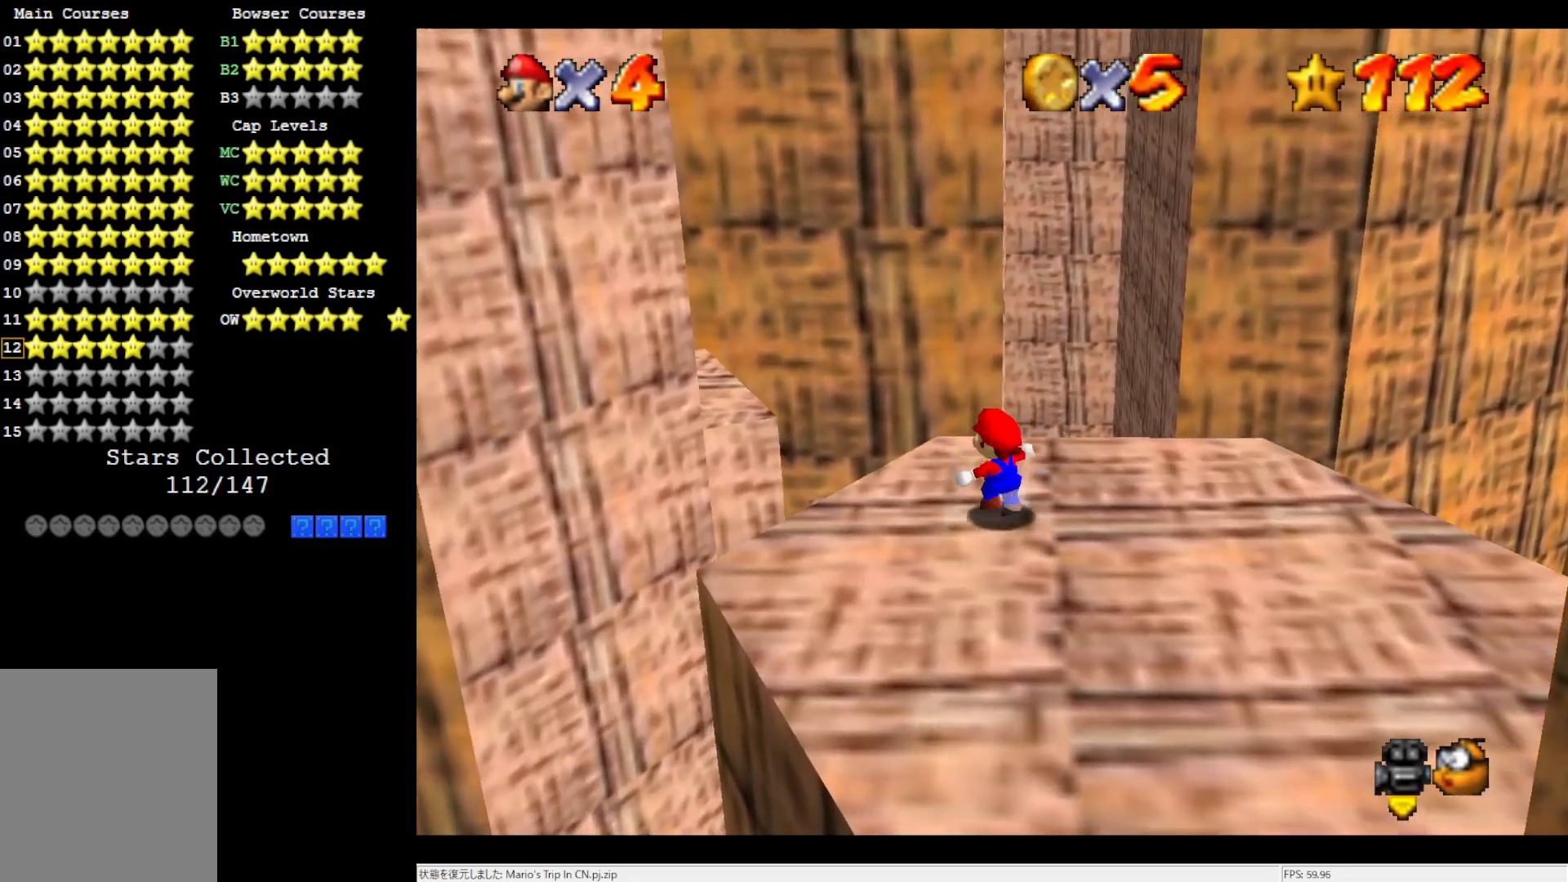
{"buttons": ["A"], "left_stick": "up", "events": [[200, "left_stick", "up"], [267, "Z", "down"], [400, "A", "down"], [433, "Z", "up"]]}
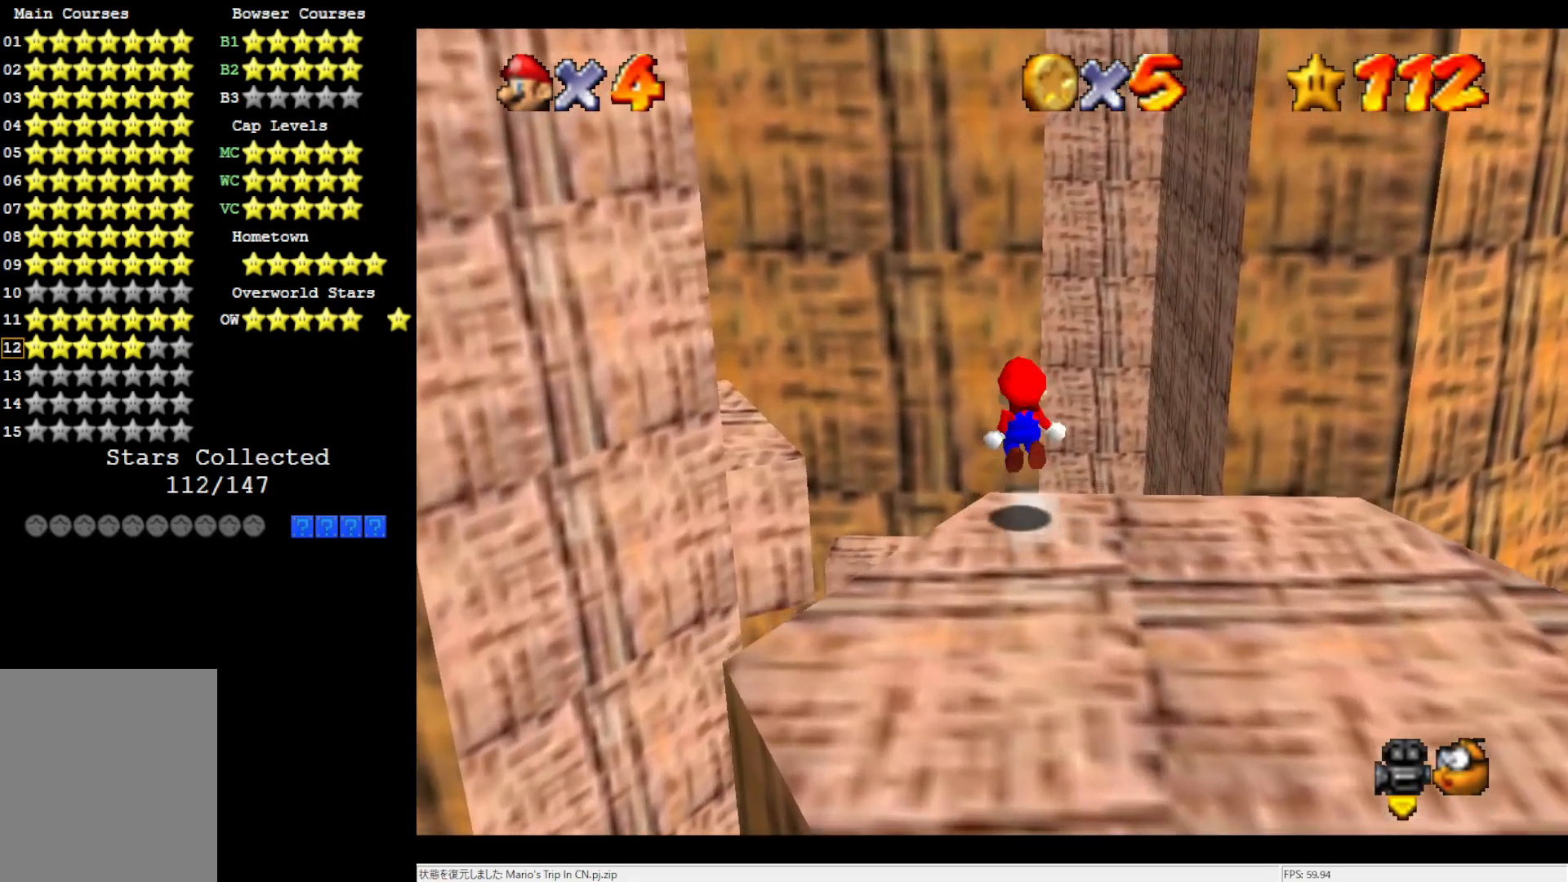
{"buttons": ["C_LEFT"], "left_stick": "up", "events": [[33, "A", "up"], [433, "C_LEFT", "down"]]}
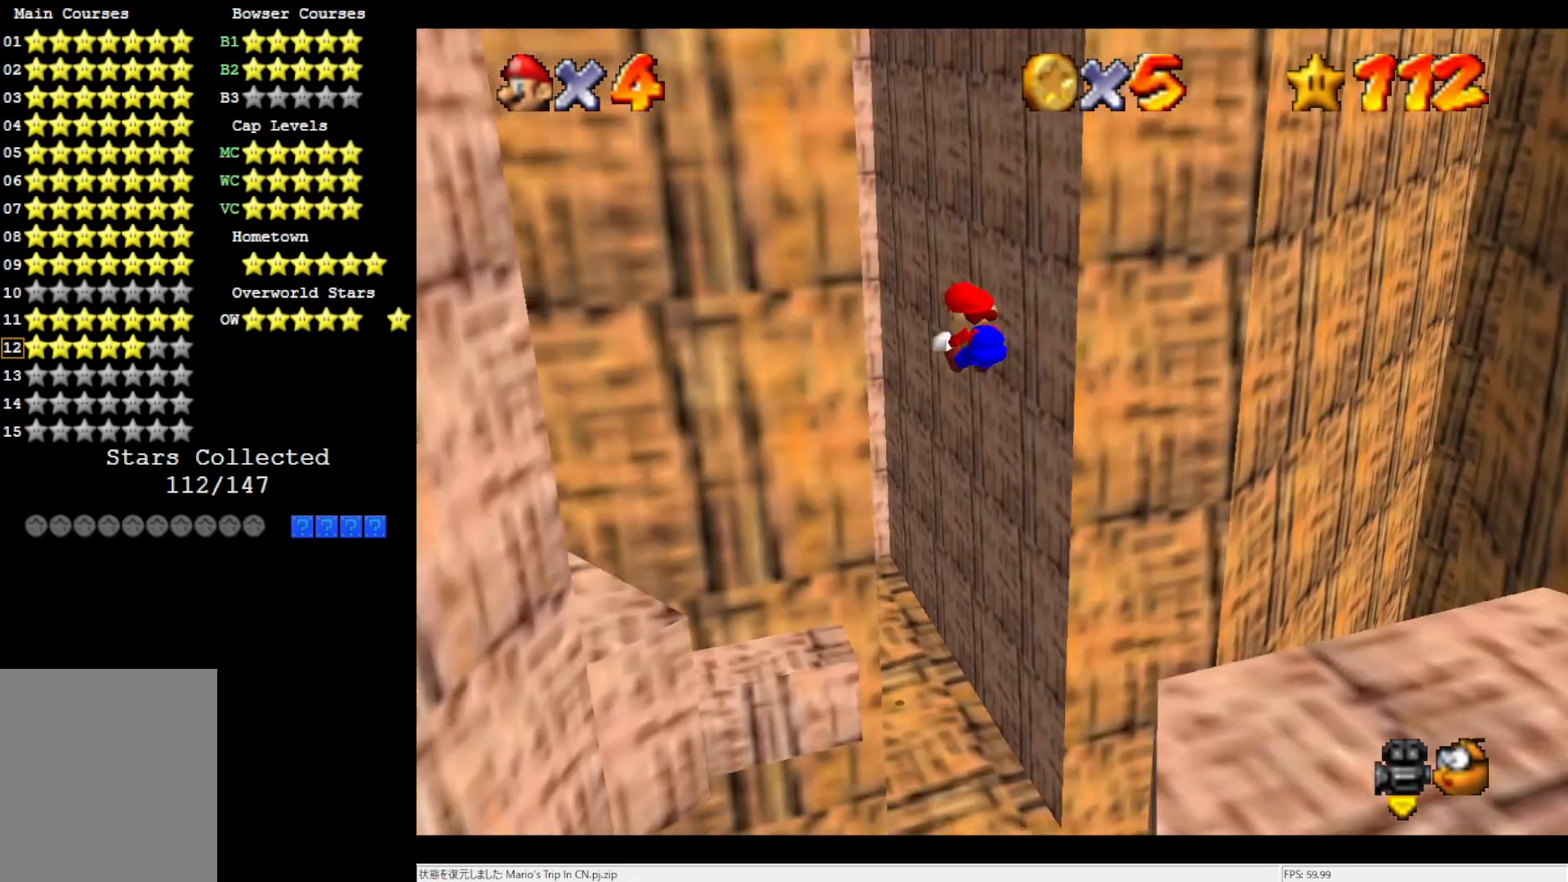
{"buttons": [], "left_stick": "left", "events": [[17, "left_stick", "center"], [67, "C_LEFT", "up"], [400, "left_stick", "left"]]}
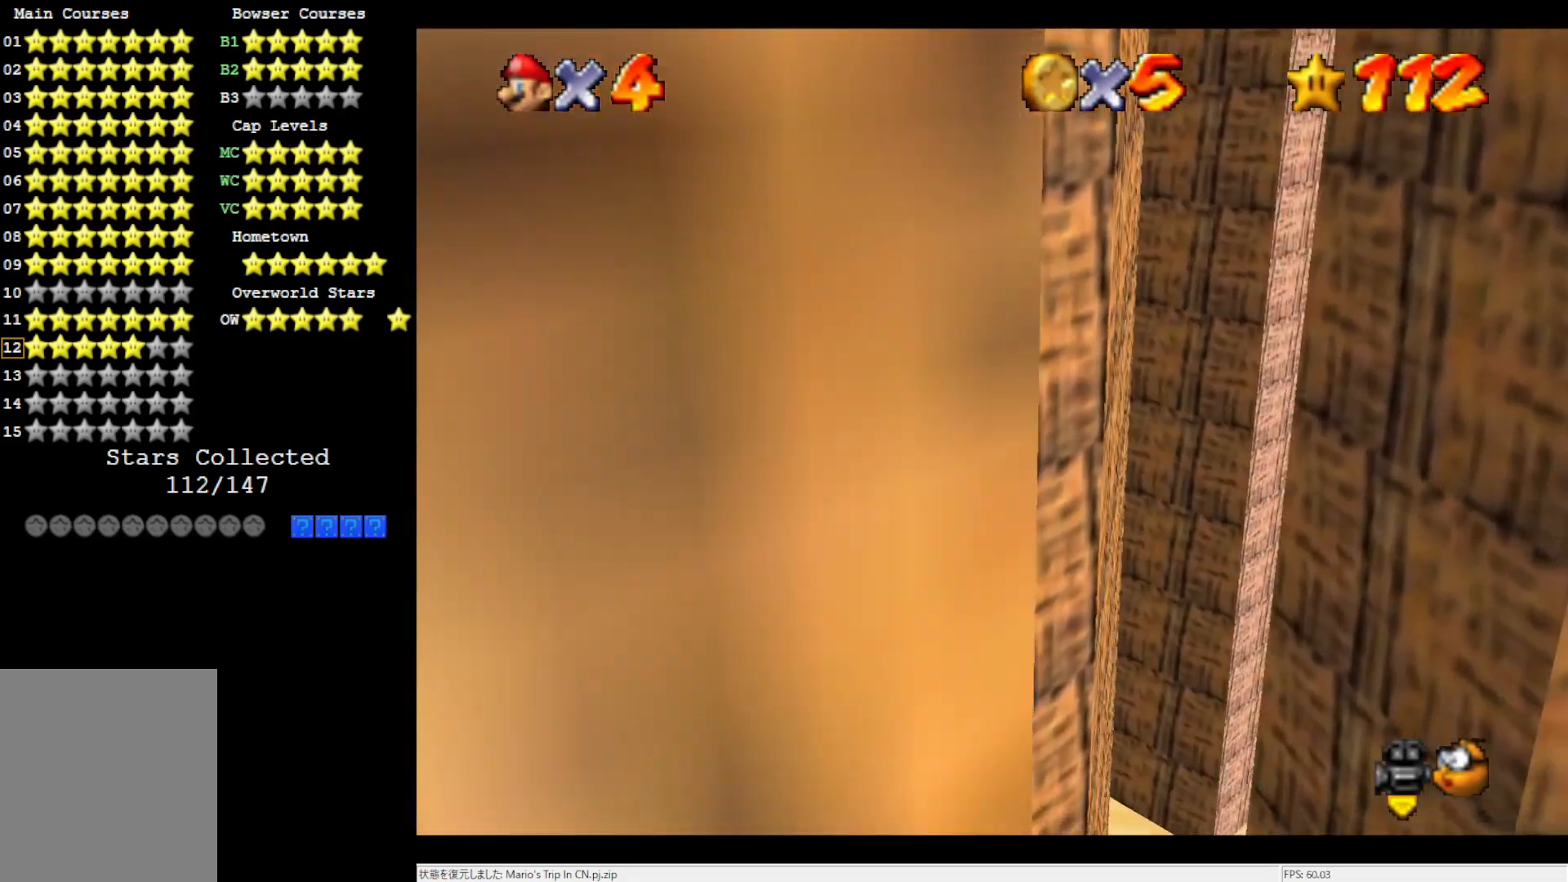
{"buttons": [], "left_stick": "right", "events": [[167, "left_stick", "center"], [233, "C_LEFT", "down"], [333, "C_LEFT", "up"], [333, "left_stick", "right"]]}
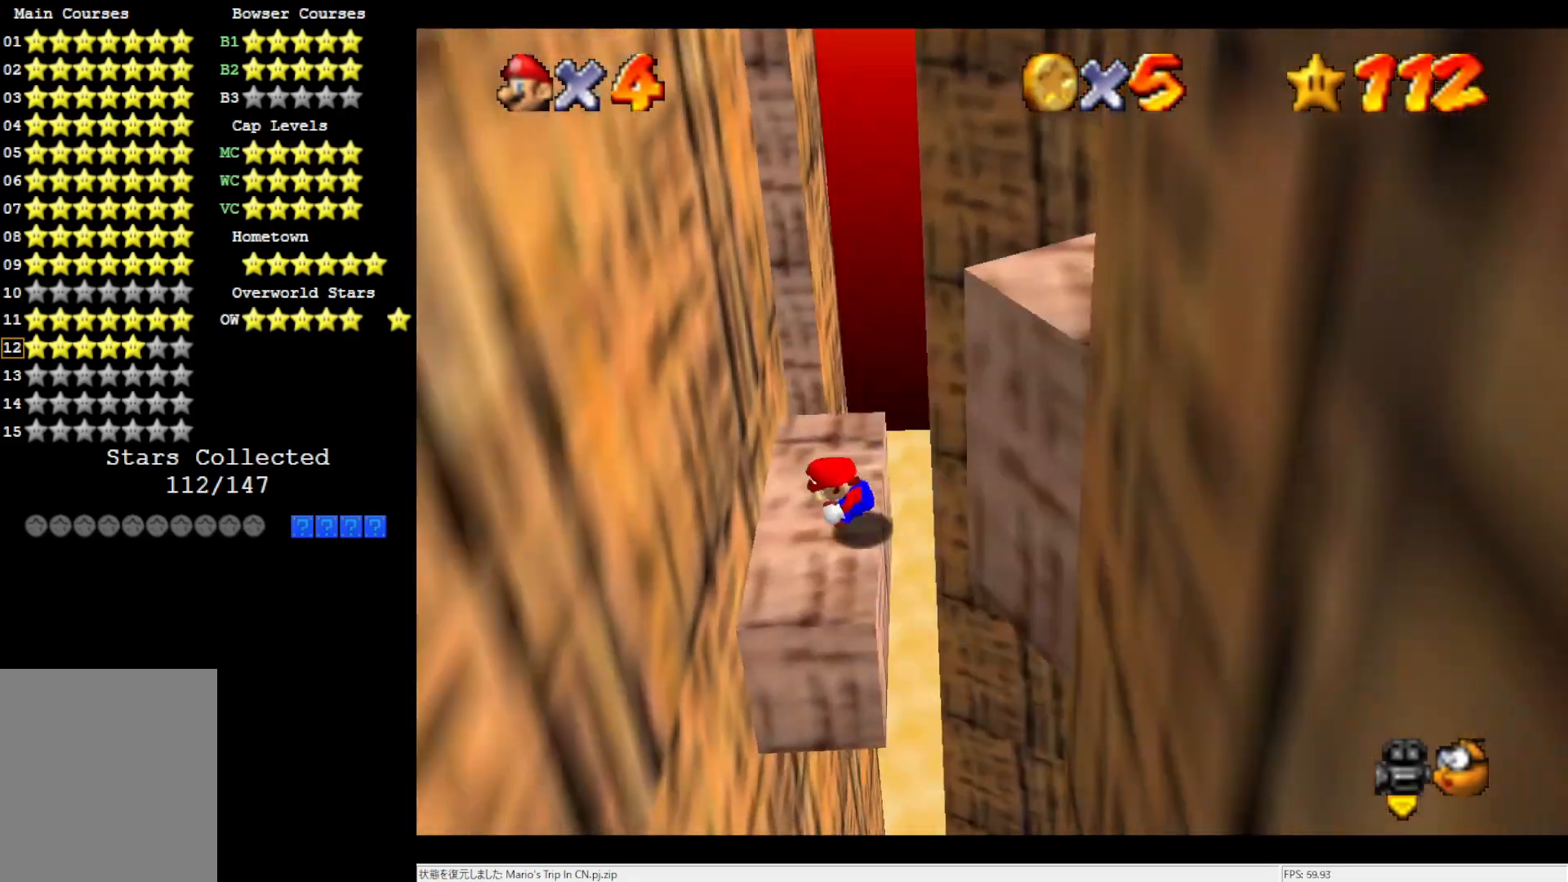
{"buttons": [], "left_stick": "center", "events": [[17, "left_stick", "center"]]}
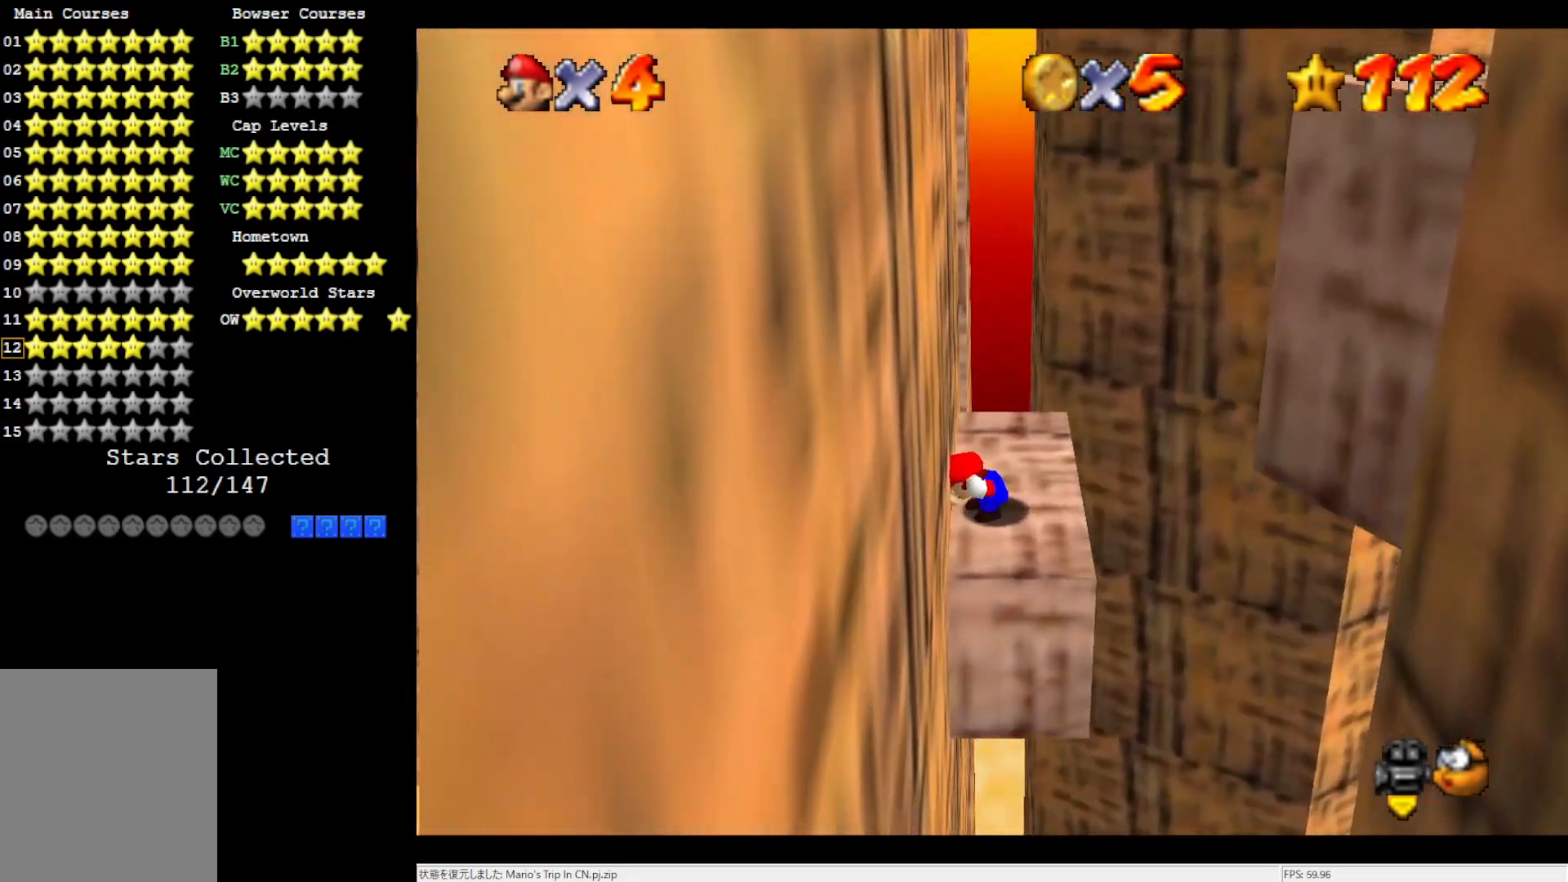
{"buttons": [], "left_stick": "center", "events": []}
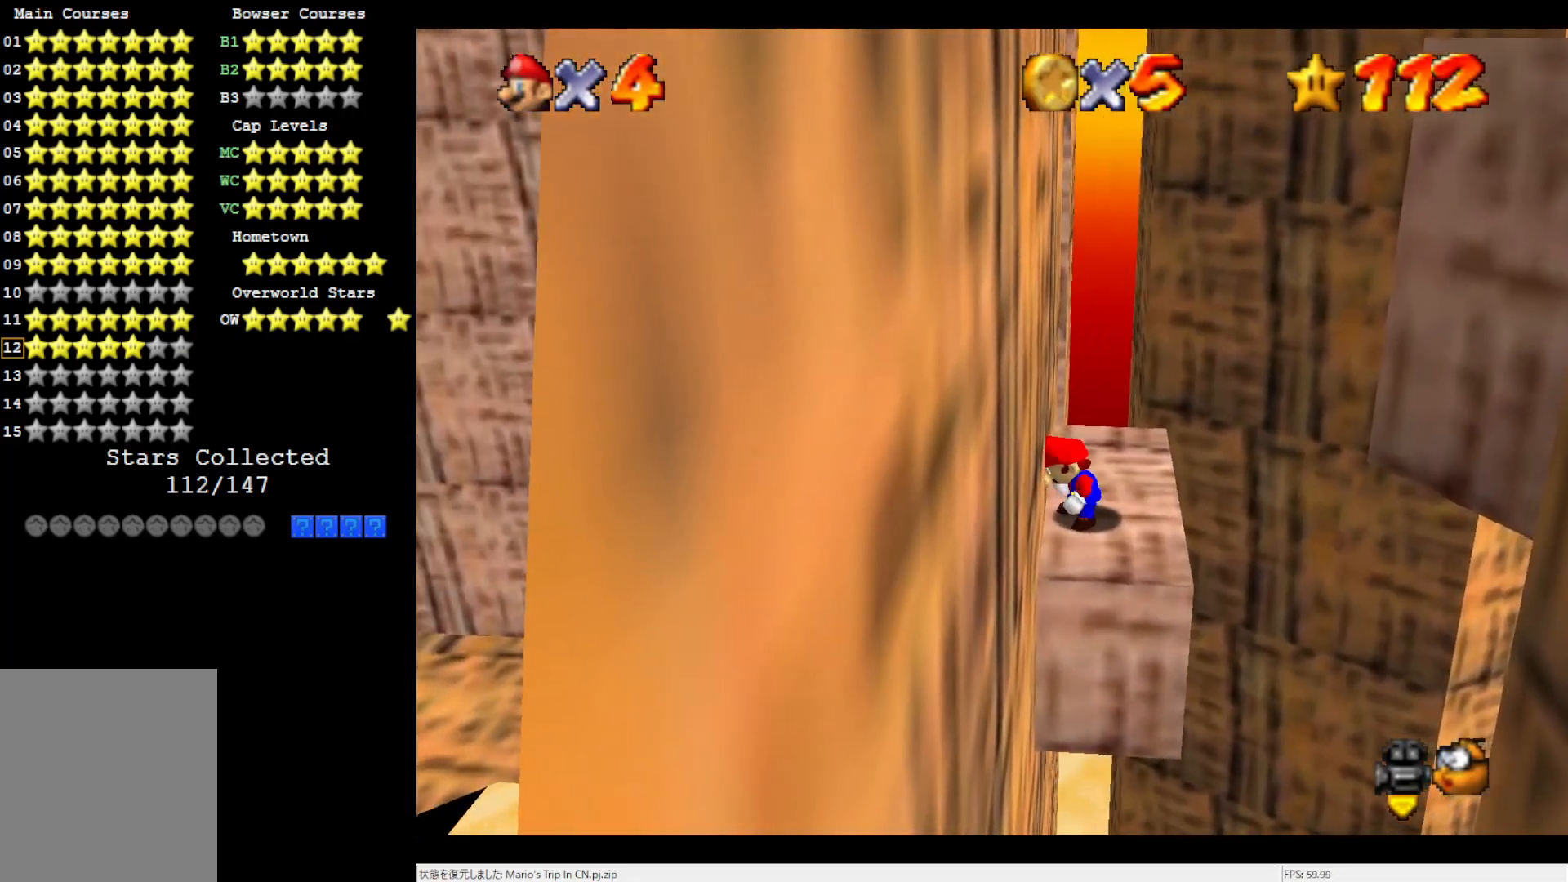
{"buttons": [], "left_stick": "up", "events": [[100, "left_stick", "up-right"], [283, "left_stick", "up"]]}
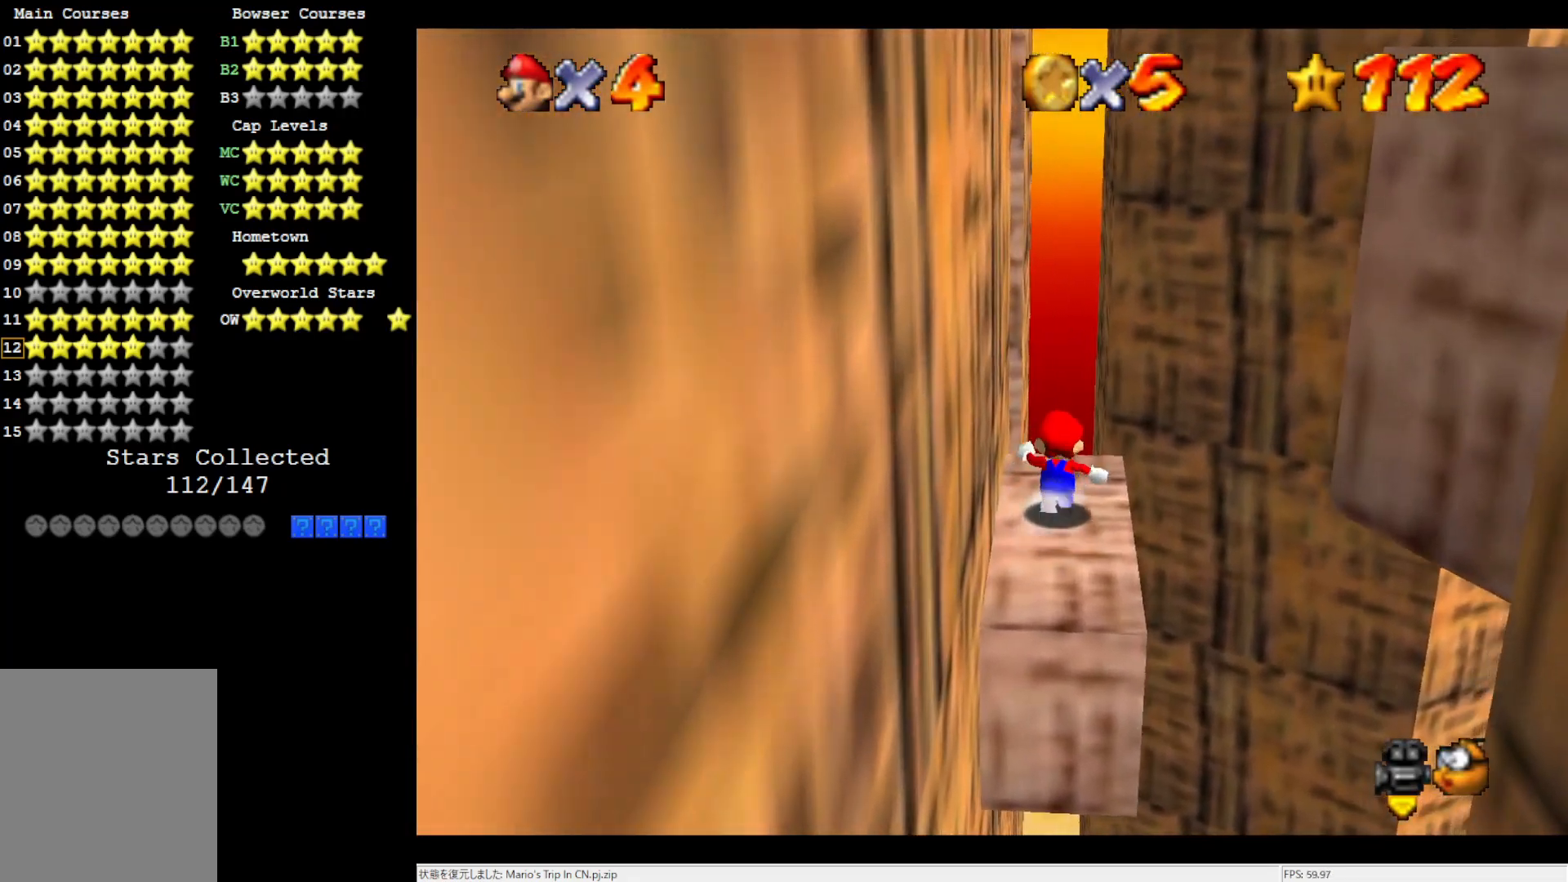
{"buttons": [], "left_stick": "up-left", "events": [[50, "Z", "down"], [100, "A", "down"], [250, "A", "up"], [283, "Z", "up"], [400, "C_RIGHT", "down"], [483, "left_stick", "up-left"], [500, "C_RIGHT", "up"]]}
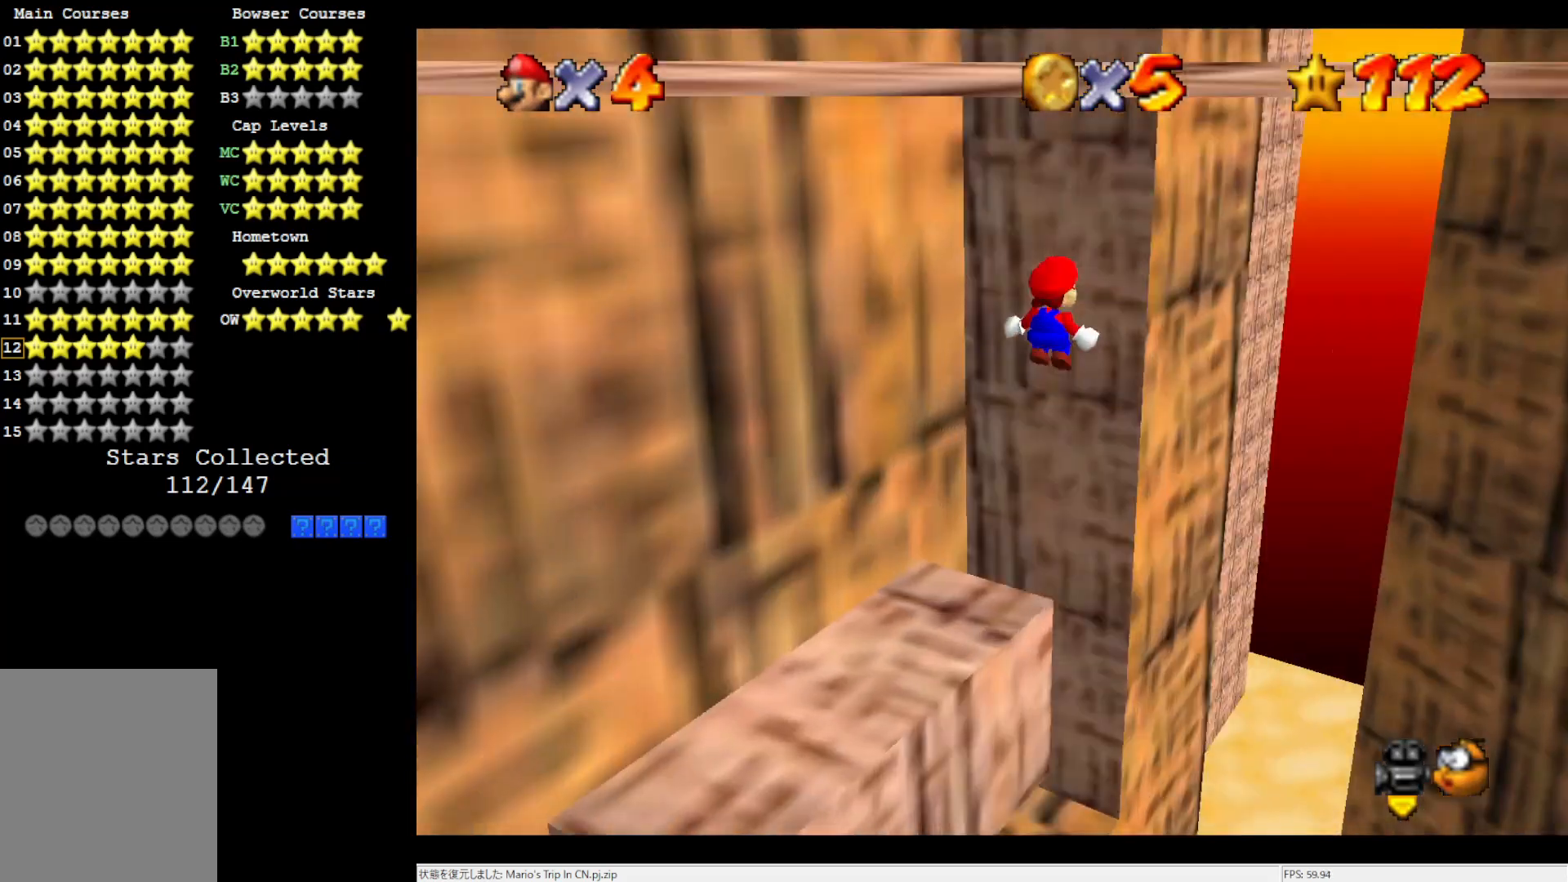
{"buttons": ["A"], "left_stick": "up-left", "events": [[33, "C_RIGHT", "down"], [133, "C_RIGHT", "up"], [133, "left_stick", "up"], [483, "A", "down"], [483, "left_stick", "up-left"]]}